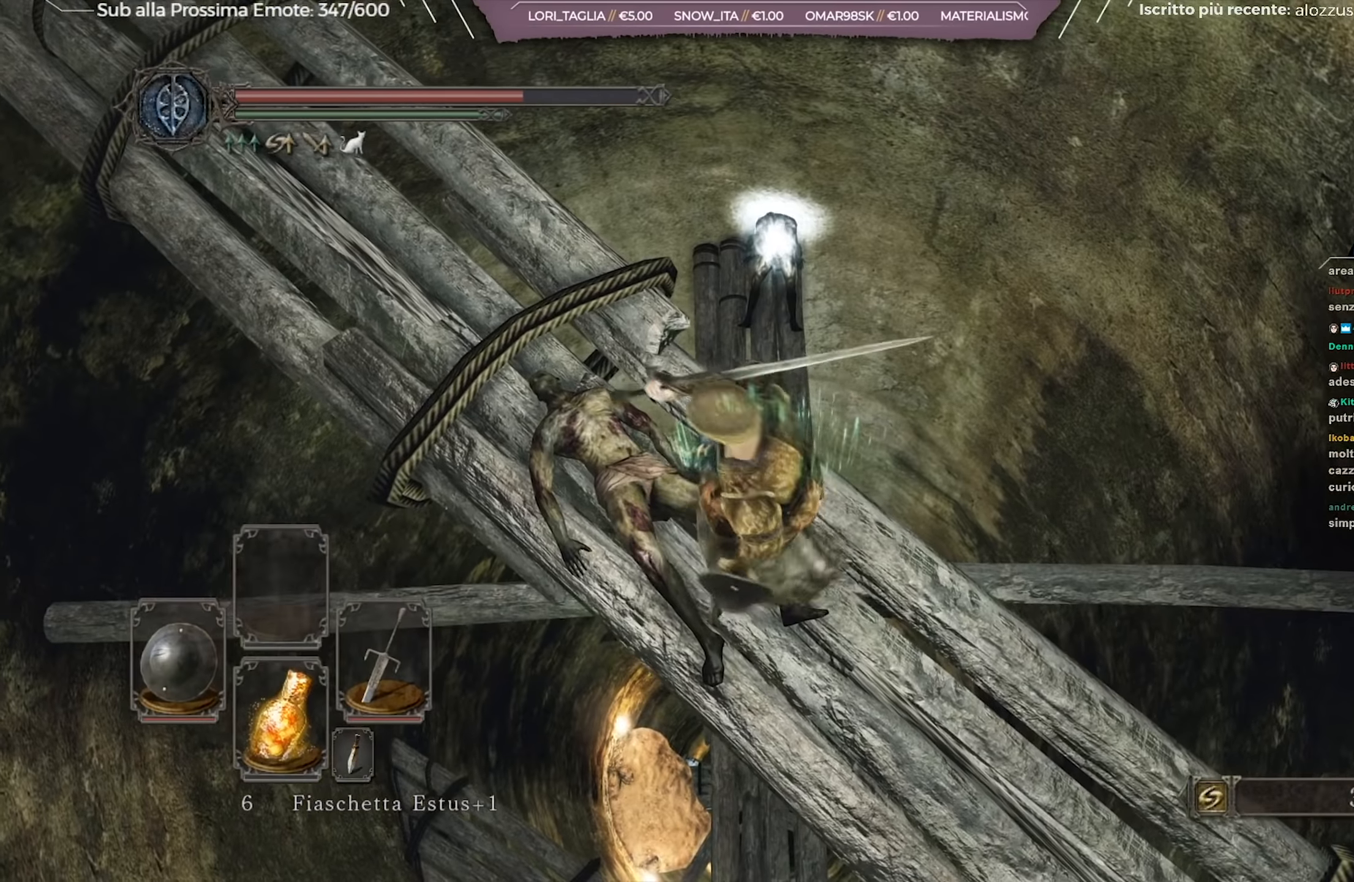
Gameplay with a controller (Xbox layout); each line is a JSON object with the inputs held at the frame after it. "events" lists button and stick changes between this image and that frame as [ms after this image, input, new state], when the widget could be followed in between.
{"buttons": [], "left_stick": "up-left", "right_stick": "center", "events": []}
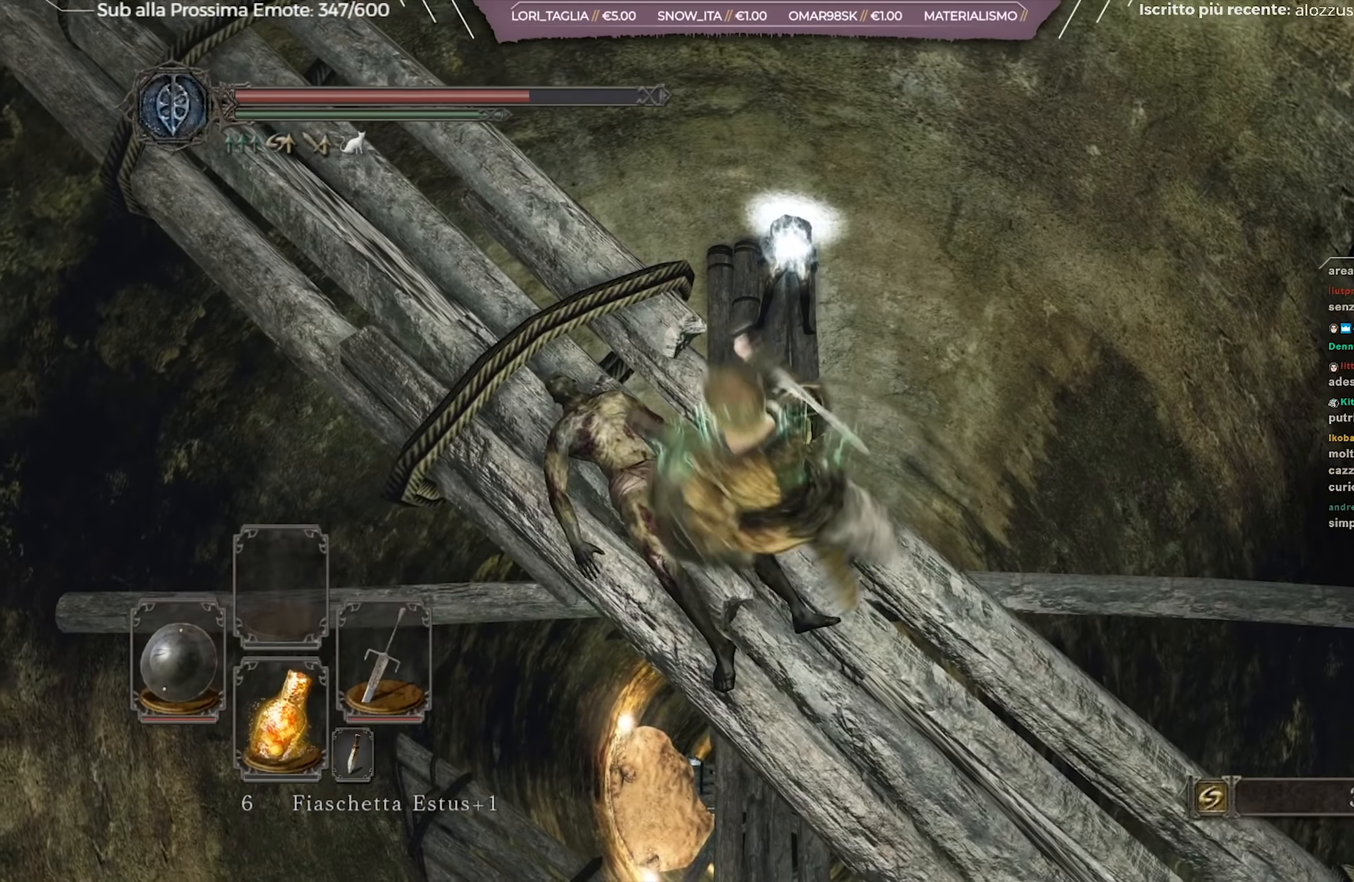
{"buttons": [], "left_stick": "up", "right_stick": "center", "events": [[200, "left_stick", "up"]]}
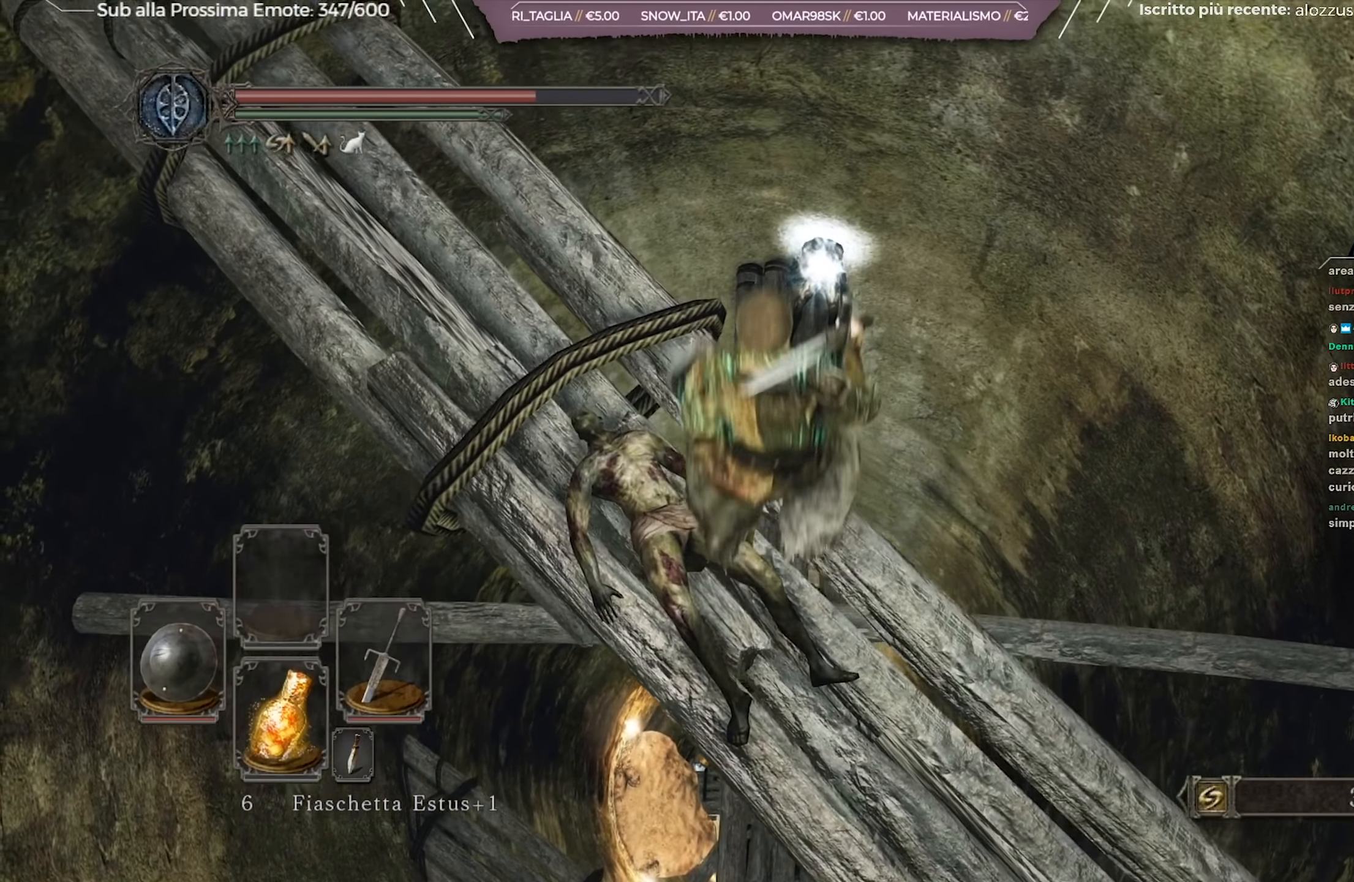
{"buttons": [], "left_stick": "up", "right_stick": "down", "events": [[417, "right_stick", "down"]]}
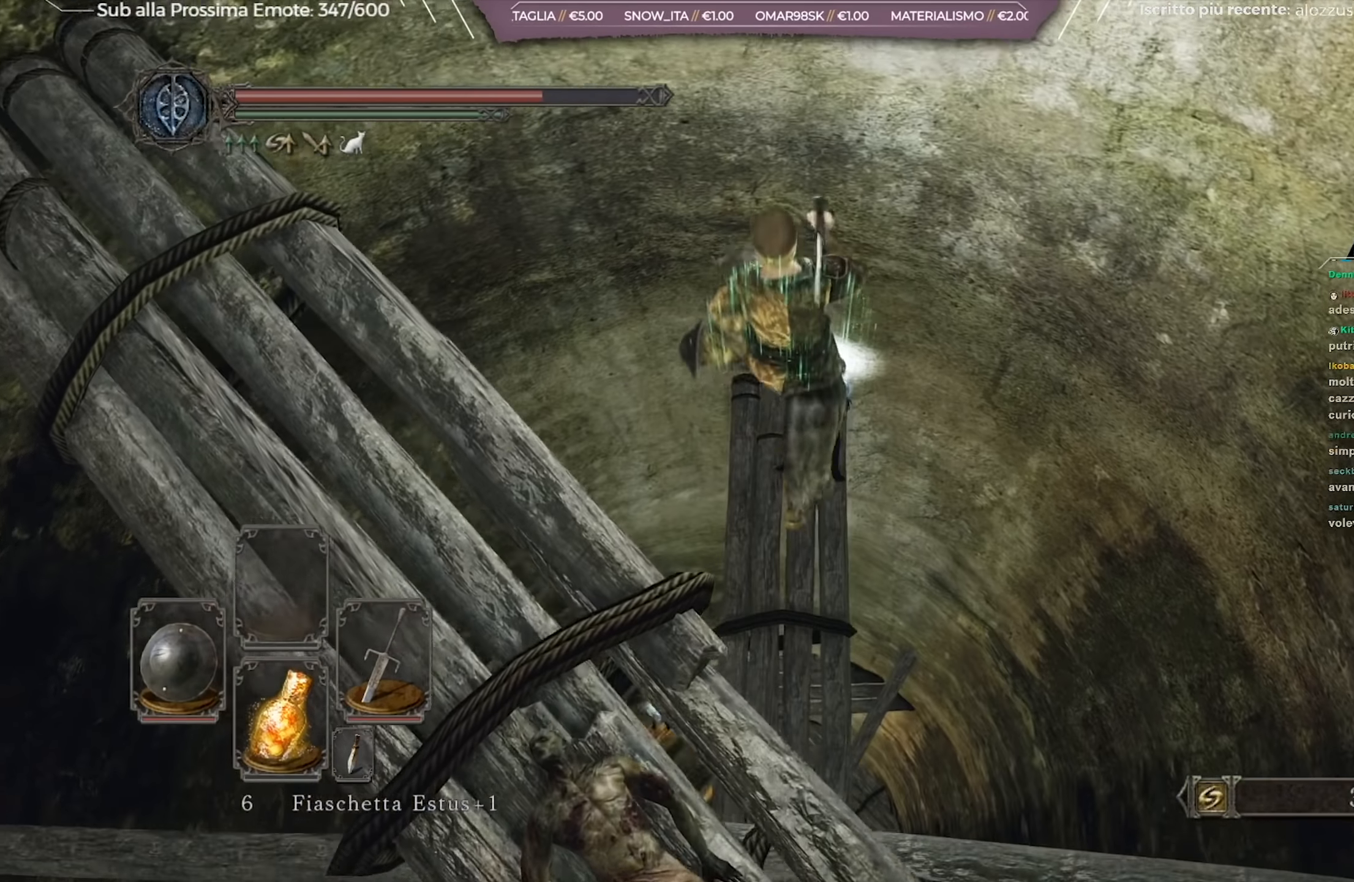
{"buttons": [], "left_stick": "center", "right_stick": "down-right", "events": [[67, "right_stick", "center"], [167, "left_stick", "center"], [434, "right_stick", "down-right"]]}
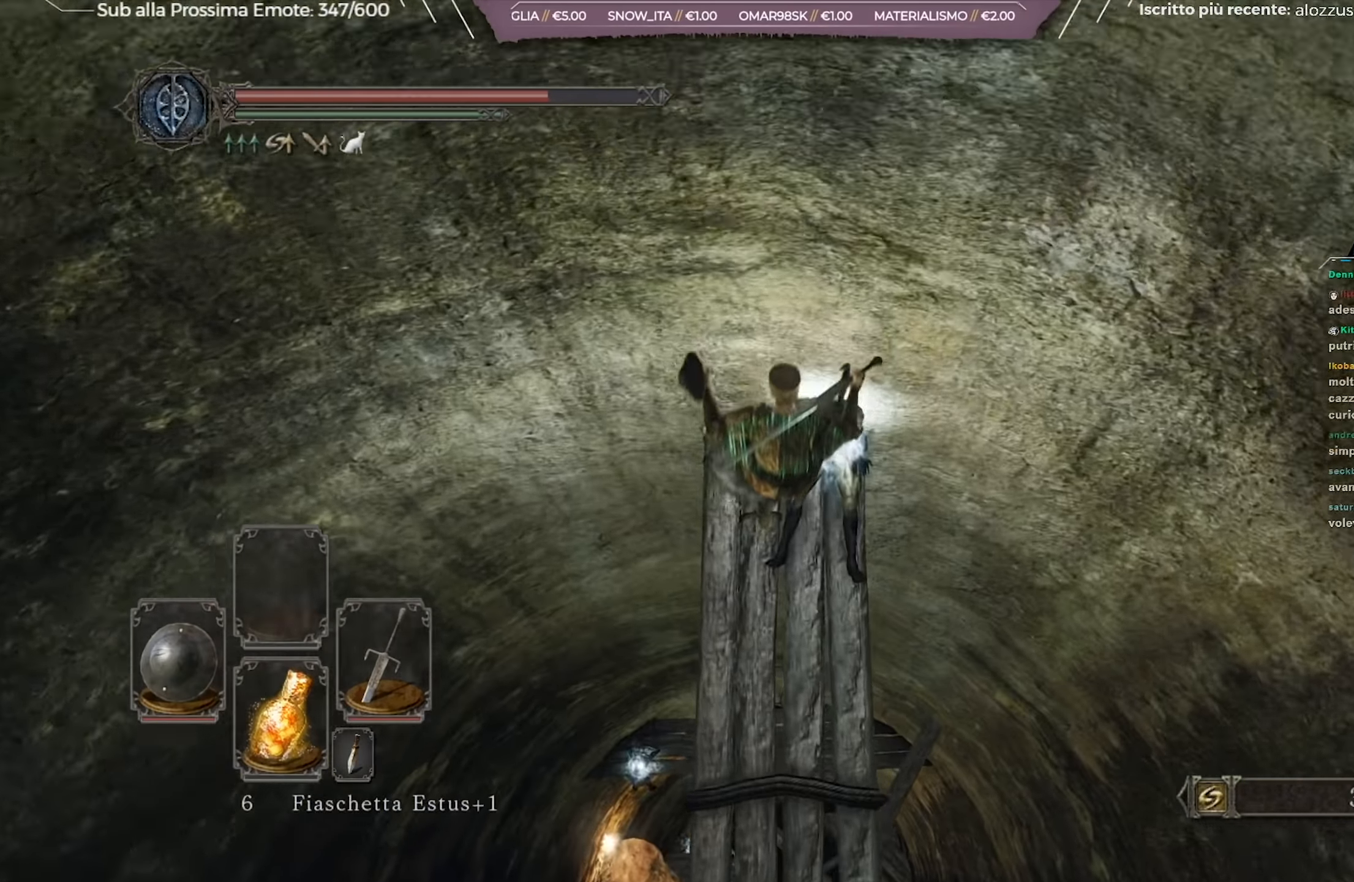
{"buttons": [], "left_stick": "center", "right_stick": "center", "events": [[167, "right_stick", "center"], [217, "A", "down"], [300, "A", "up"]]}
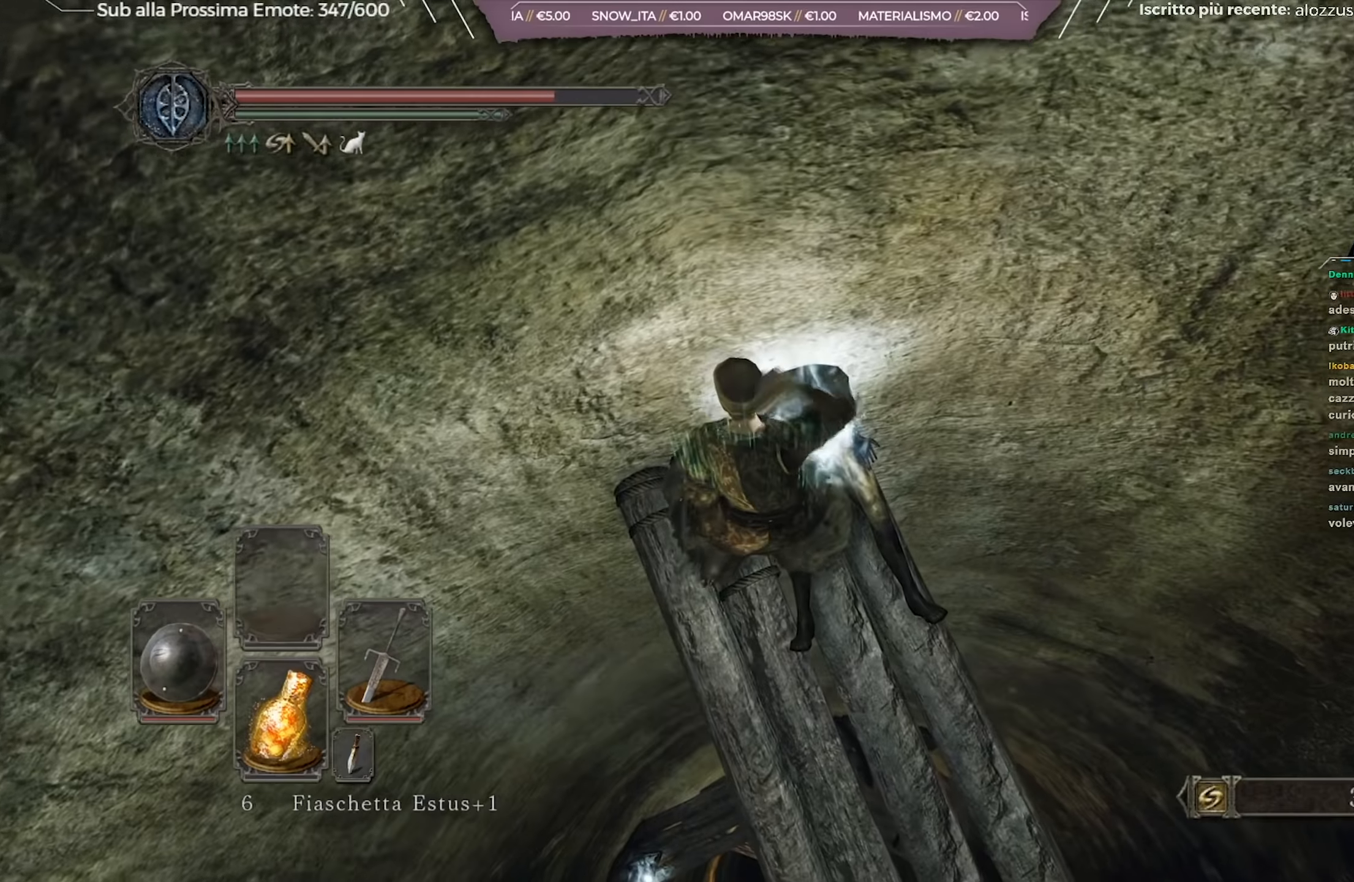
{"buttons": [], "left_stick": "center", "right_stick": "right", "events": [[50, "right_stick", "down-right"], [417, "right_stick", "right"]]}
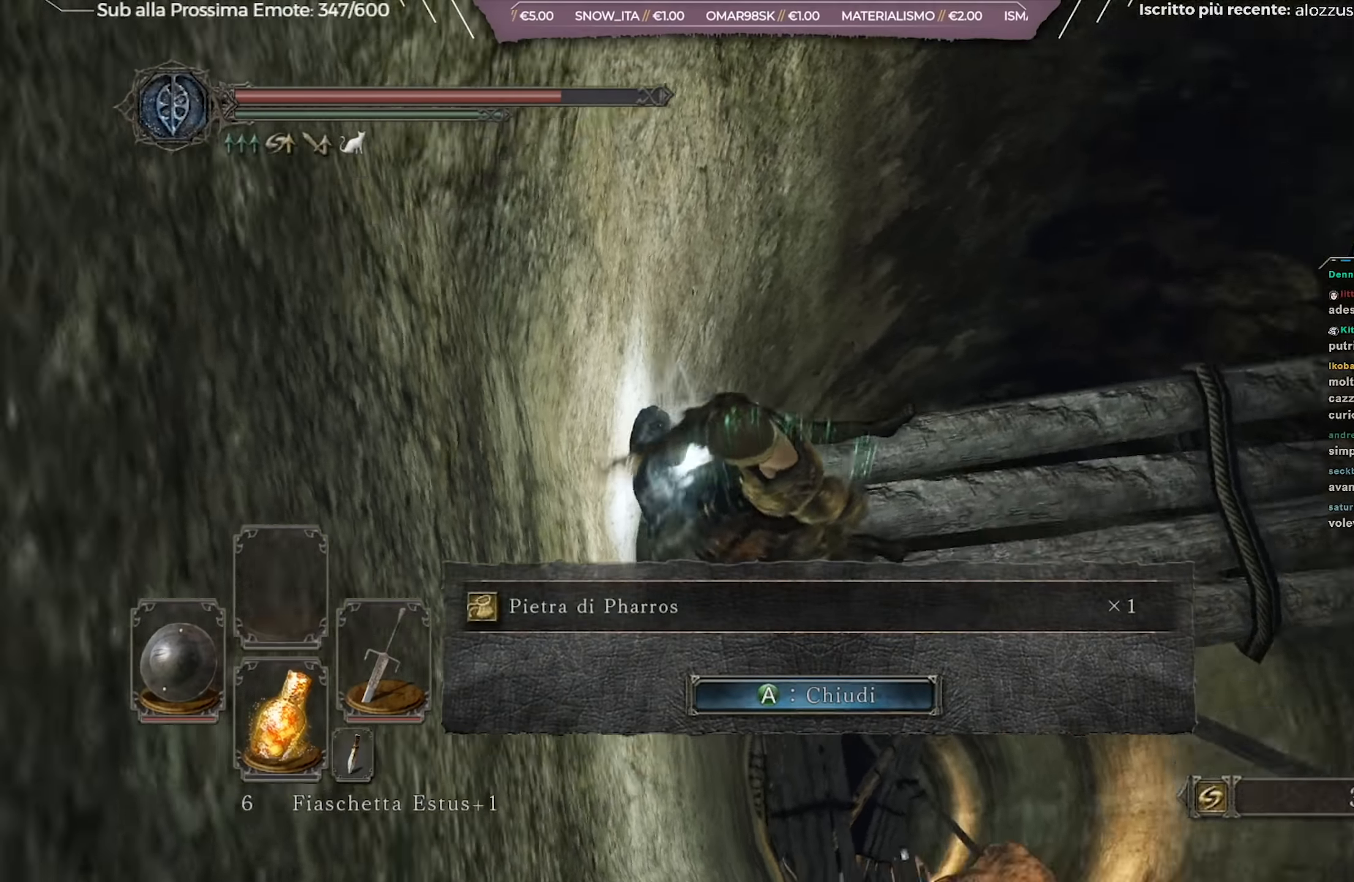
{"buttons": [], "left_stick": "center", "right_stick": "center", "events": [[67, "right_stick", "up-right"], [334, "right_stick", "center"], [350, "A", "down"], [450, "A", "up"]]}
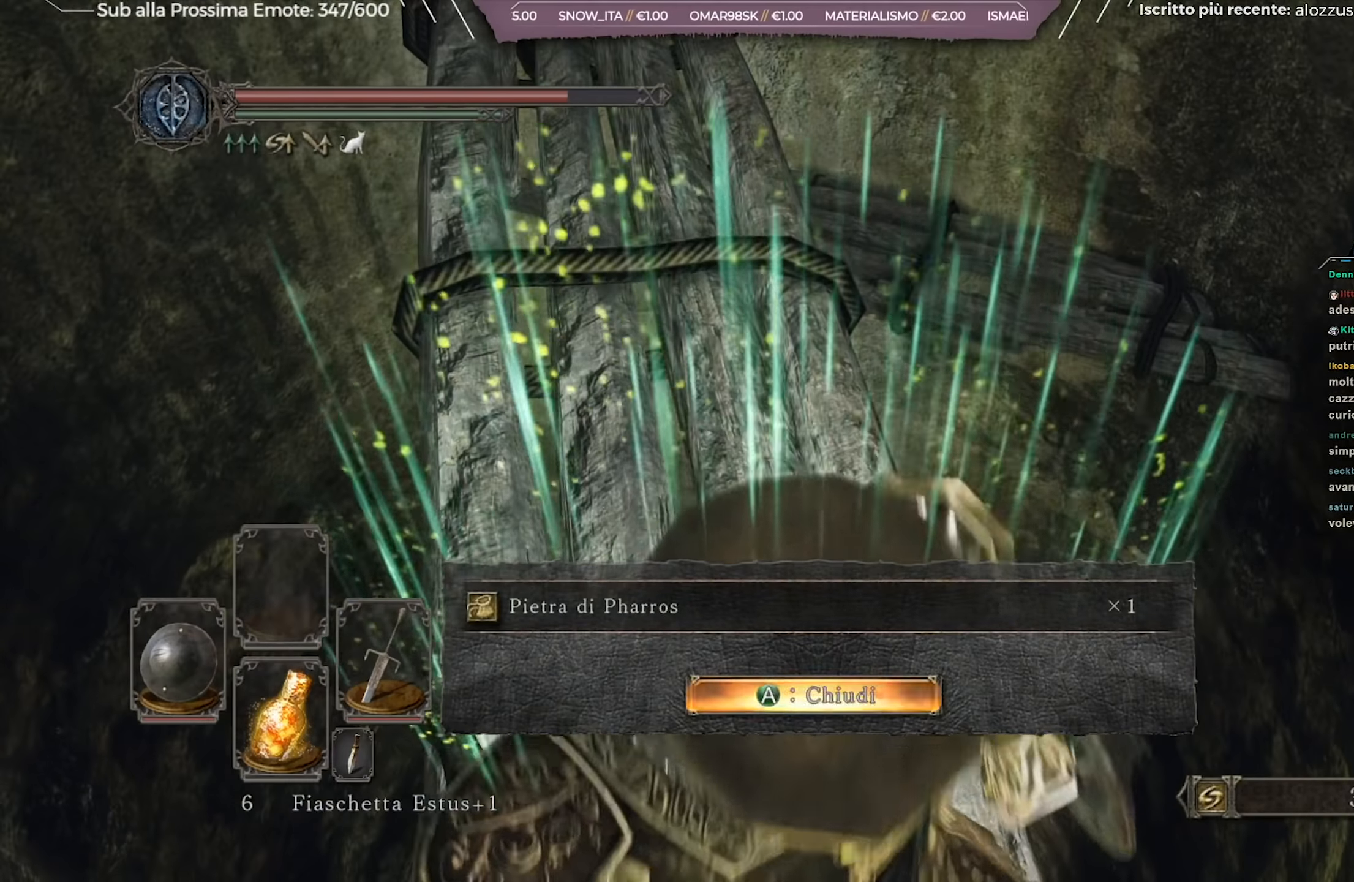
{"buttons": [], "left_stick": "up", "right_stick": "center", "events": [[83, "right_stick", "up"], [400, "left_stick", "up"], [450, "right_stick", "center"]]}
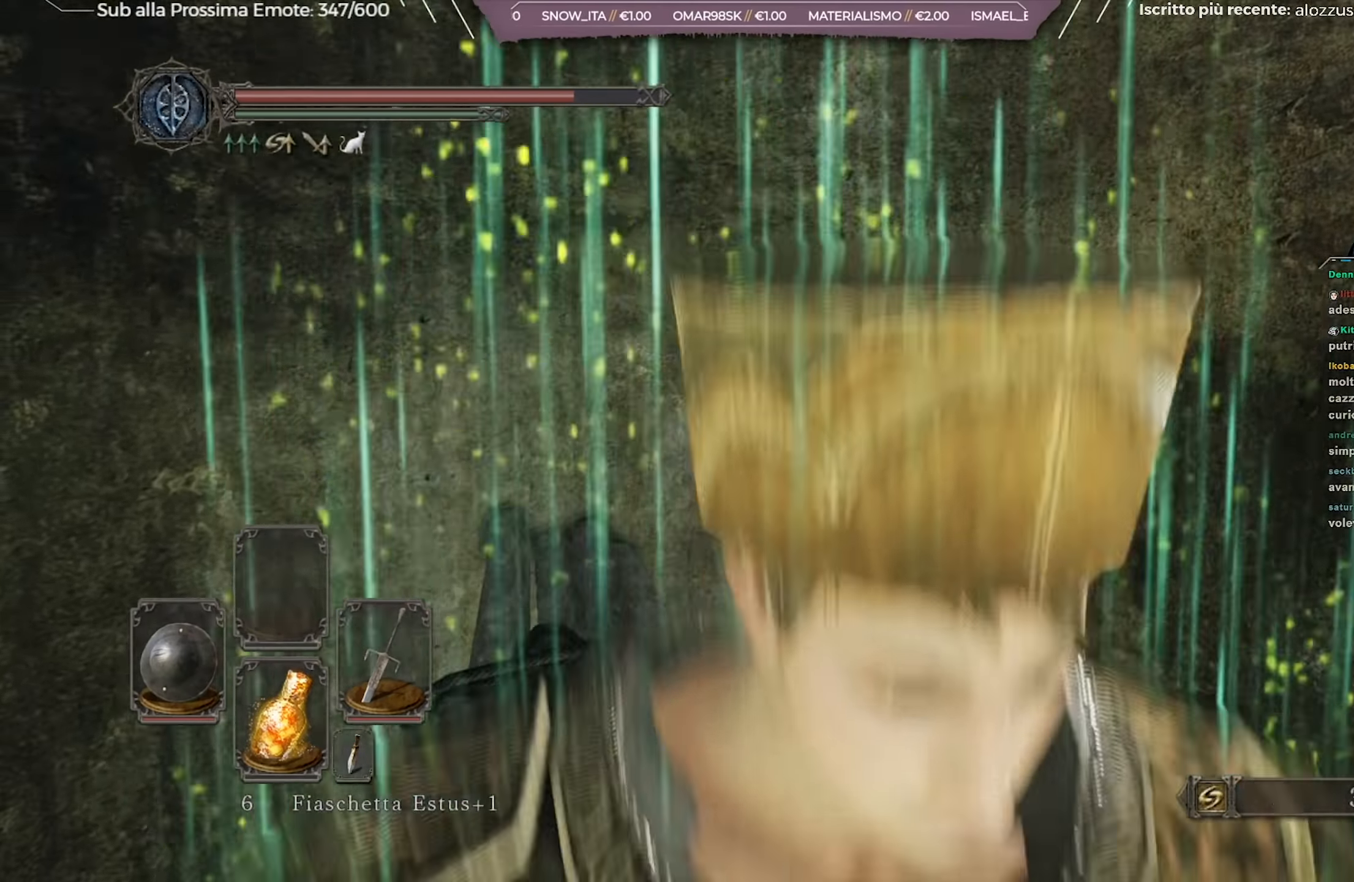
{"buttons": [], "left_stick": "center", "right_stick": "center", "events": [[100, "right_stick", "left"], [417, "left_stick", "center"], [450, "right_stick", "center"]]}
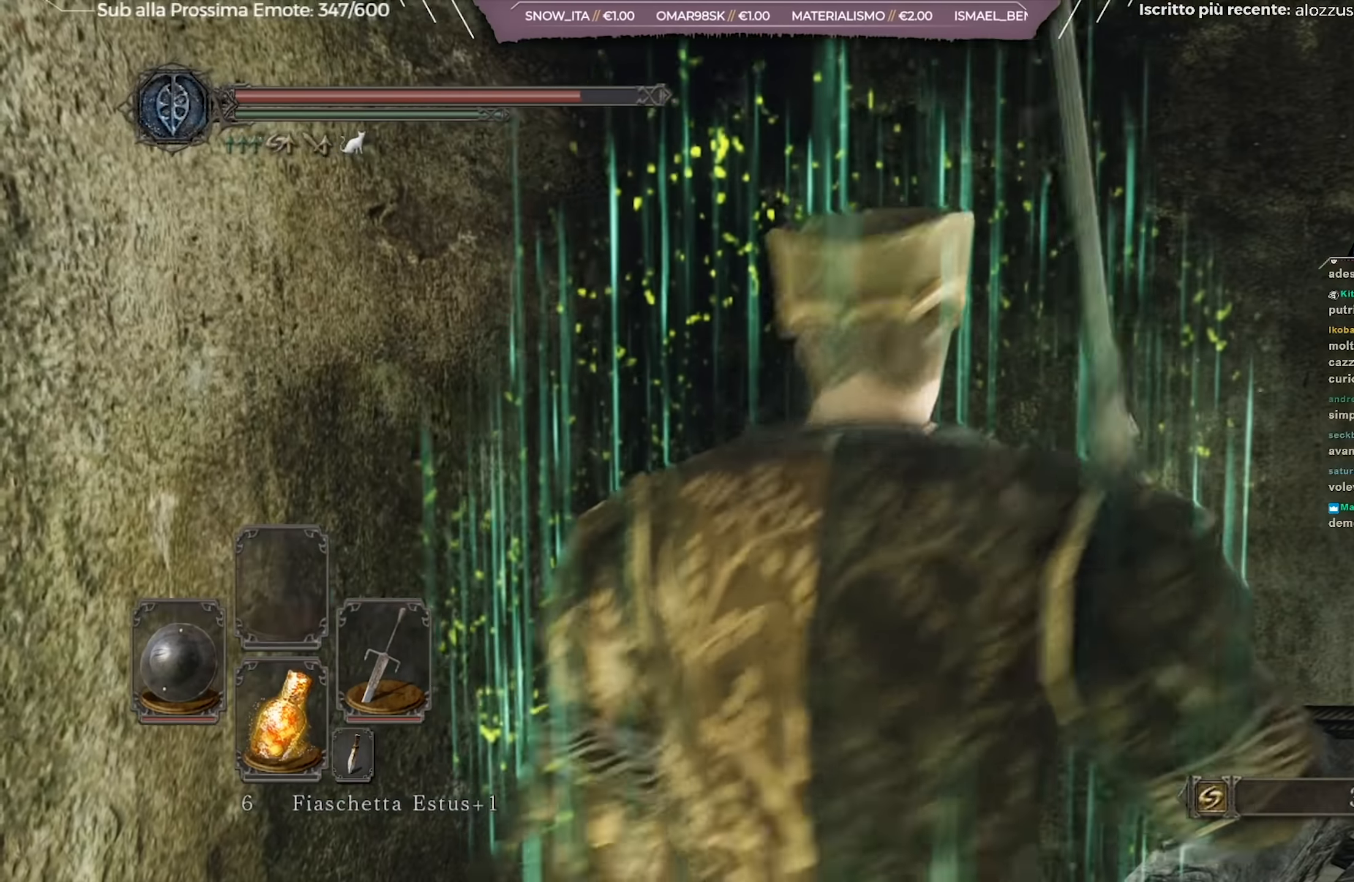
{"buttons": [], "left_stick": "center", "right_stick": "center", "events": [[166, "right_stick", "up"], [433, "right_stick", "center"]]}
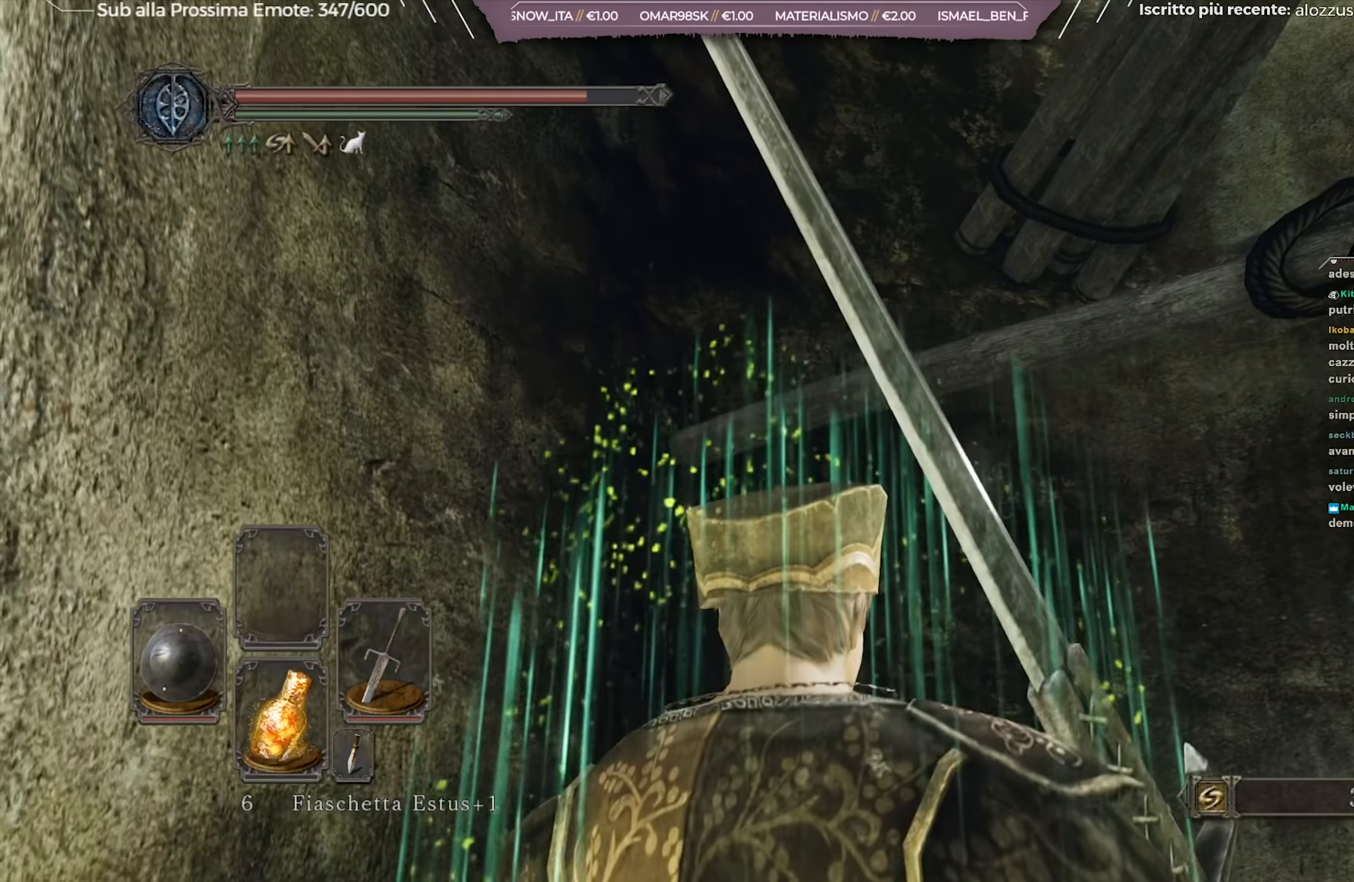
{"buttons": [], "left_stick": "center", "right_stick": "down-right", "events": [[133, "right_stick", "down-right"]]}
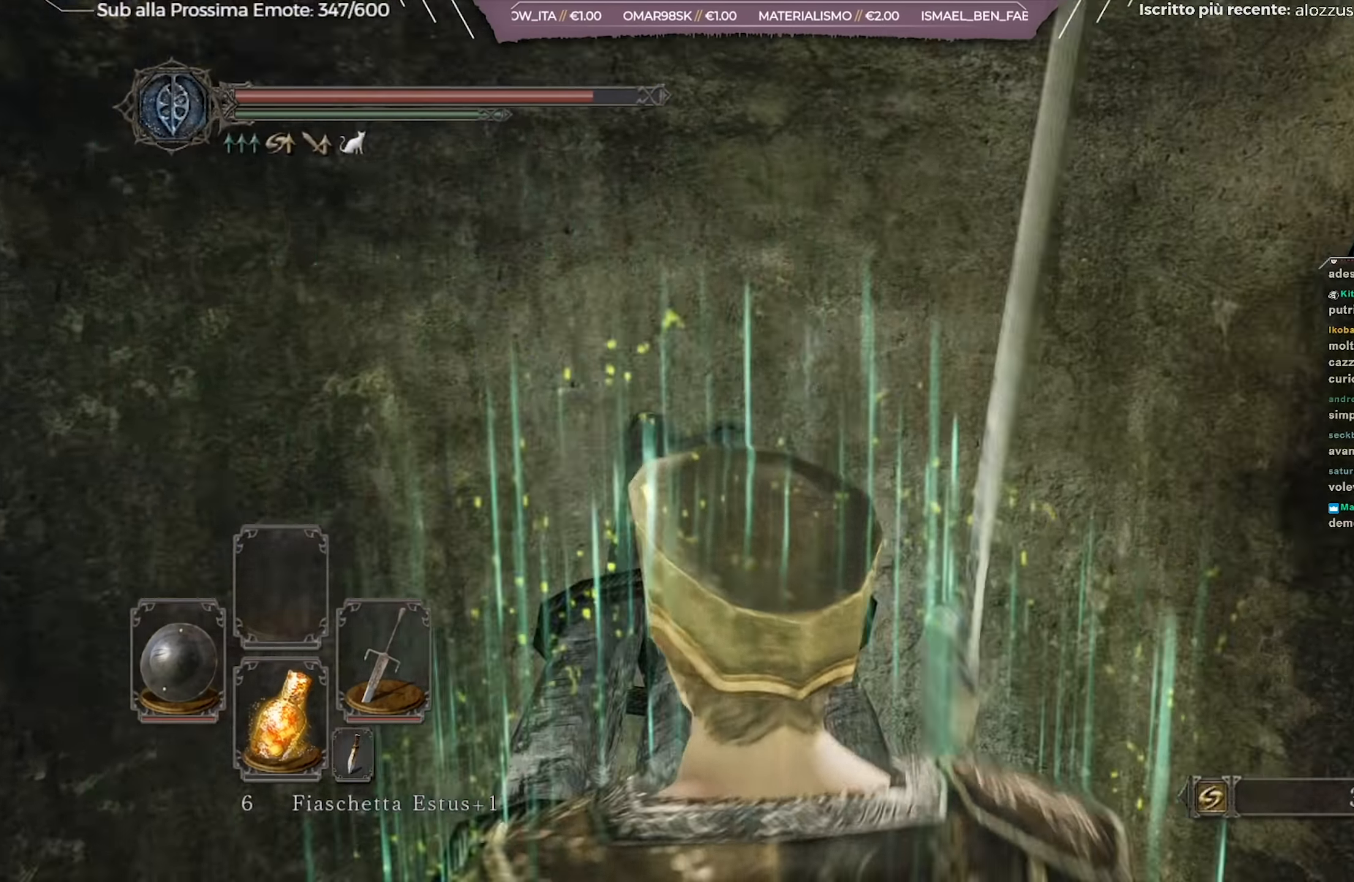
{"buttons": [], "left_stick": "center", "right_stick": "down-right", "events": []}
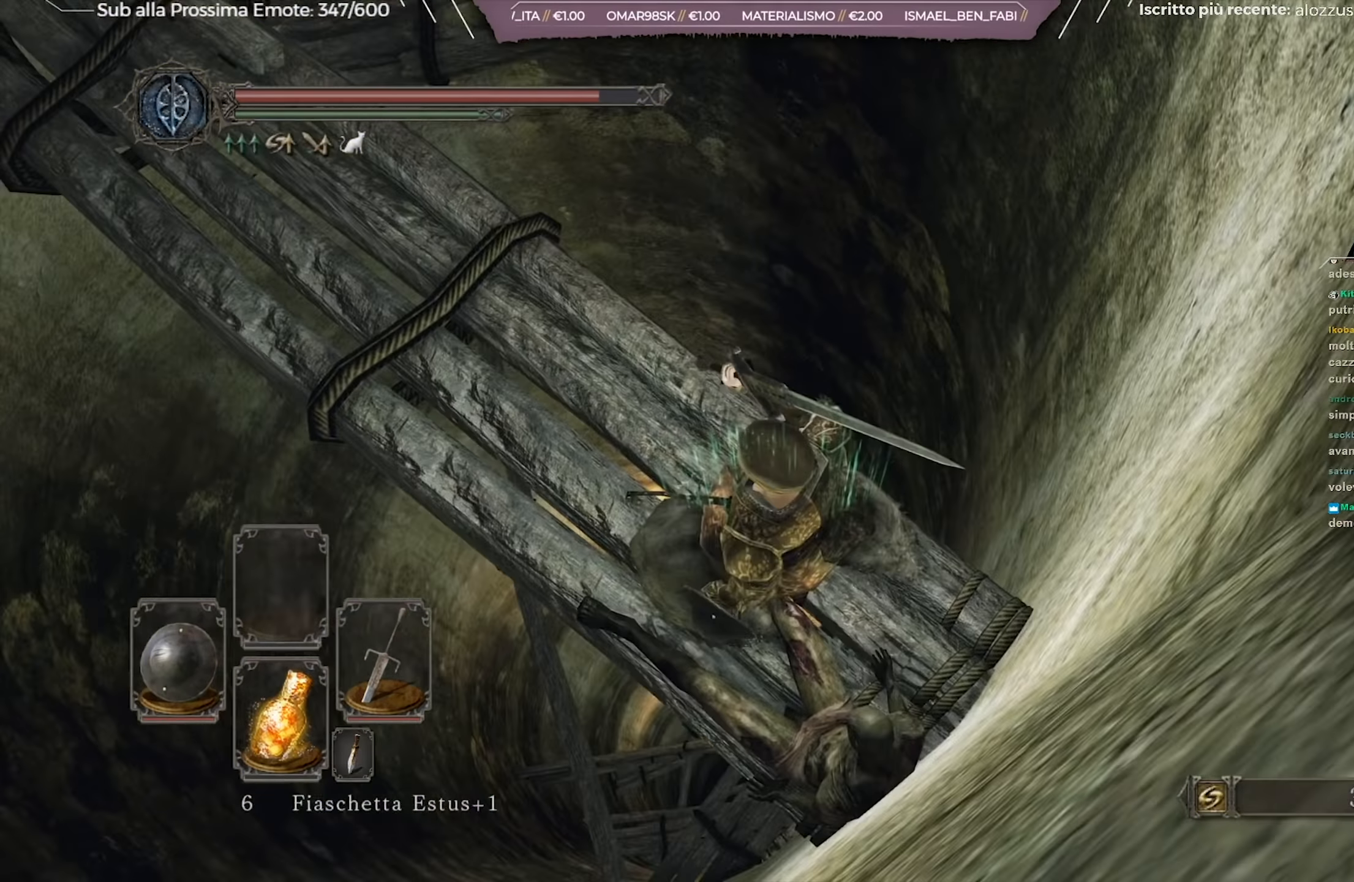
{"buttons": [], "left_stick": "up", "right_stick": "down-right", "events": [[50, "right_stick", "right"], [367, "right_stick", "down-right"], [467, "left_stick", "up"]]}
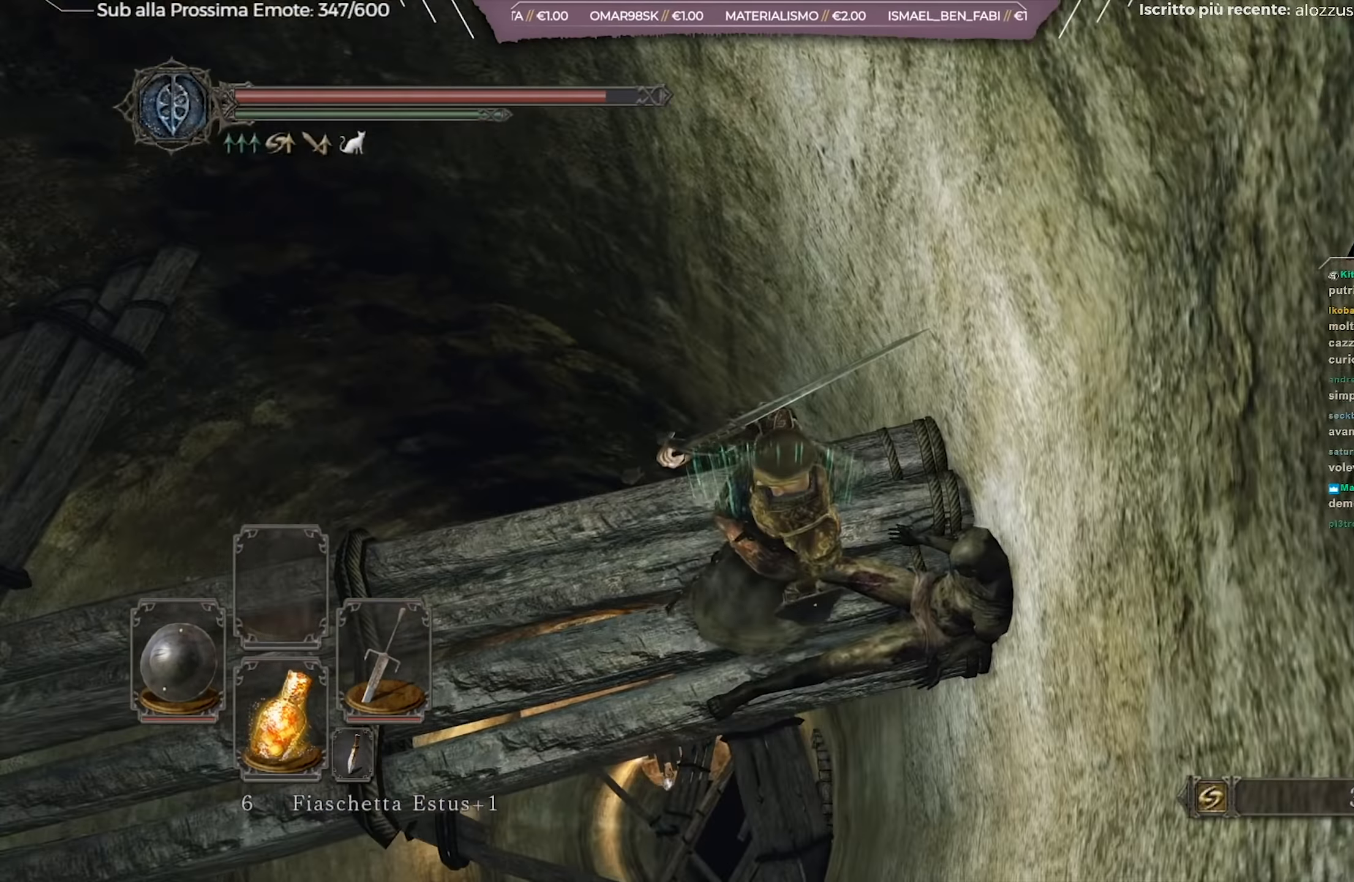
{"buttons": [], "left_stick": "up-left", "right_stick": "center", "events": [[384, "right_stick", "center"], [484, "left_stick", "up-left"]]}
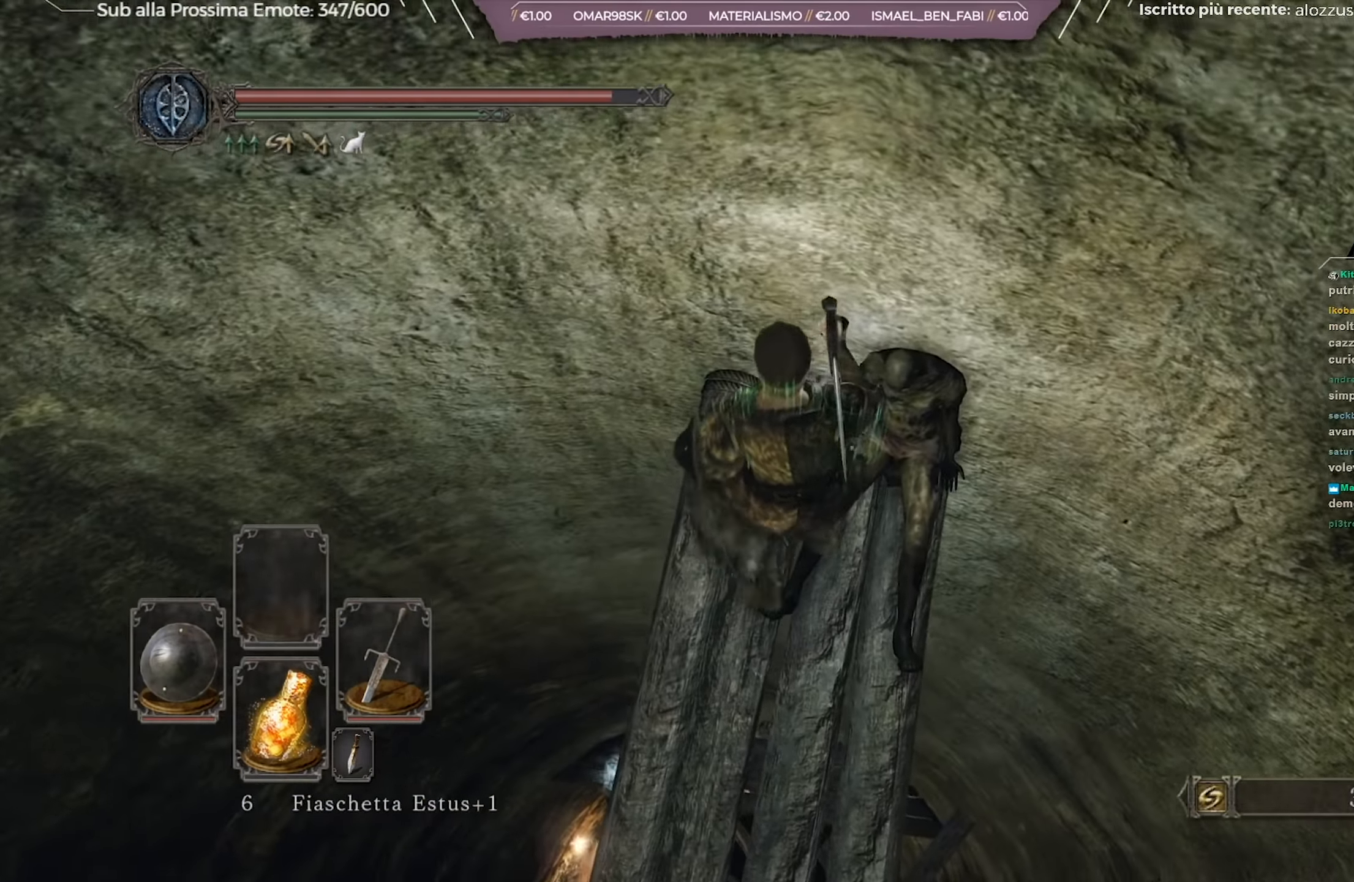
{"buttons": [], "left_stick": "up-left", "right_stick": "center", "events": [[217, "right_stick", "down-right"], [418, "right_stick", "center"]]}
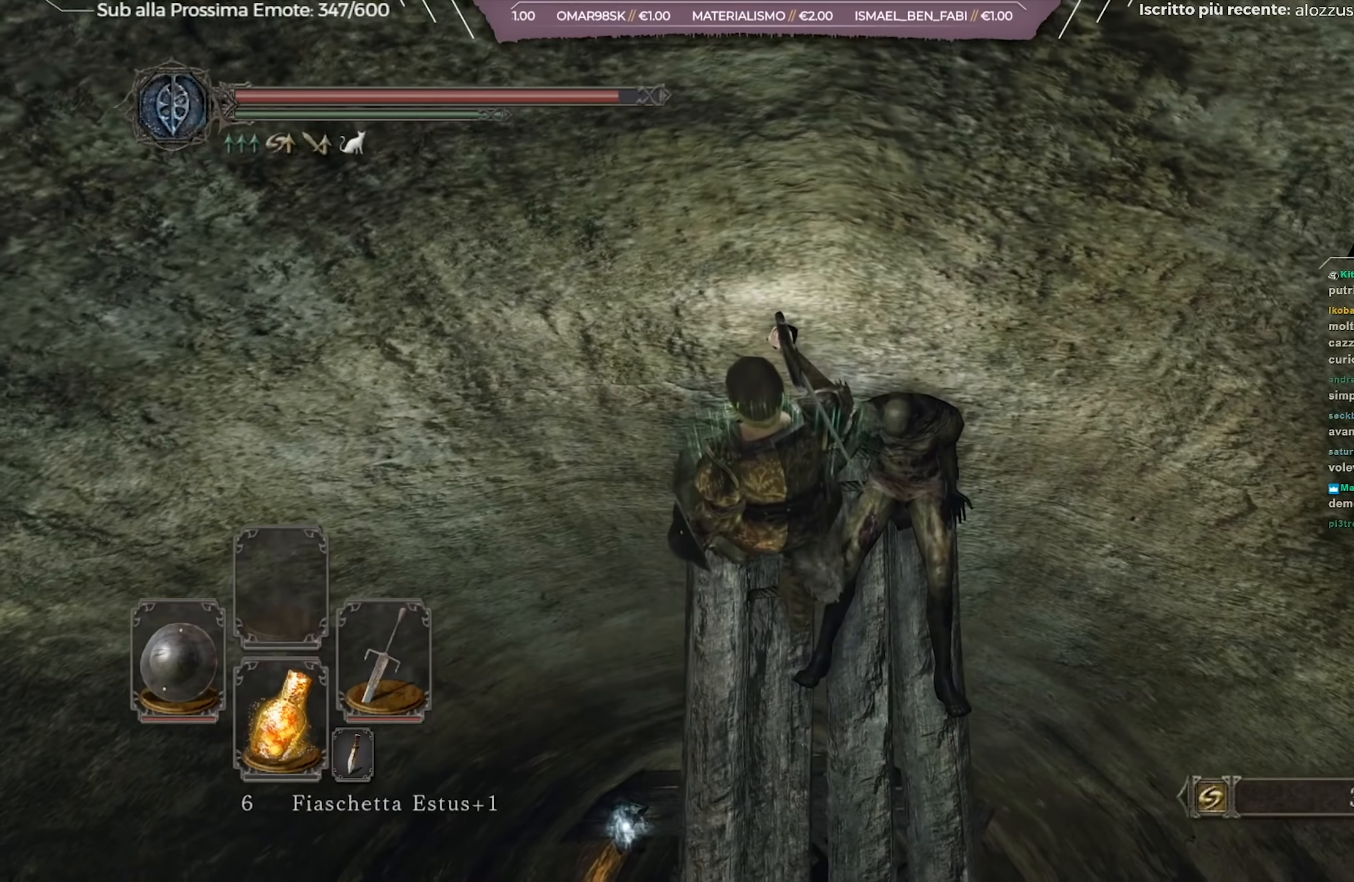
{"buttons": [], "left_stick": "center", "right_stick": "down-right", "events": [[417, "right_stick", "down-right"], [501, "left_stick", "center"]]}
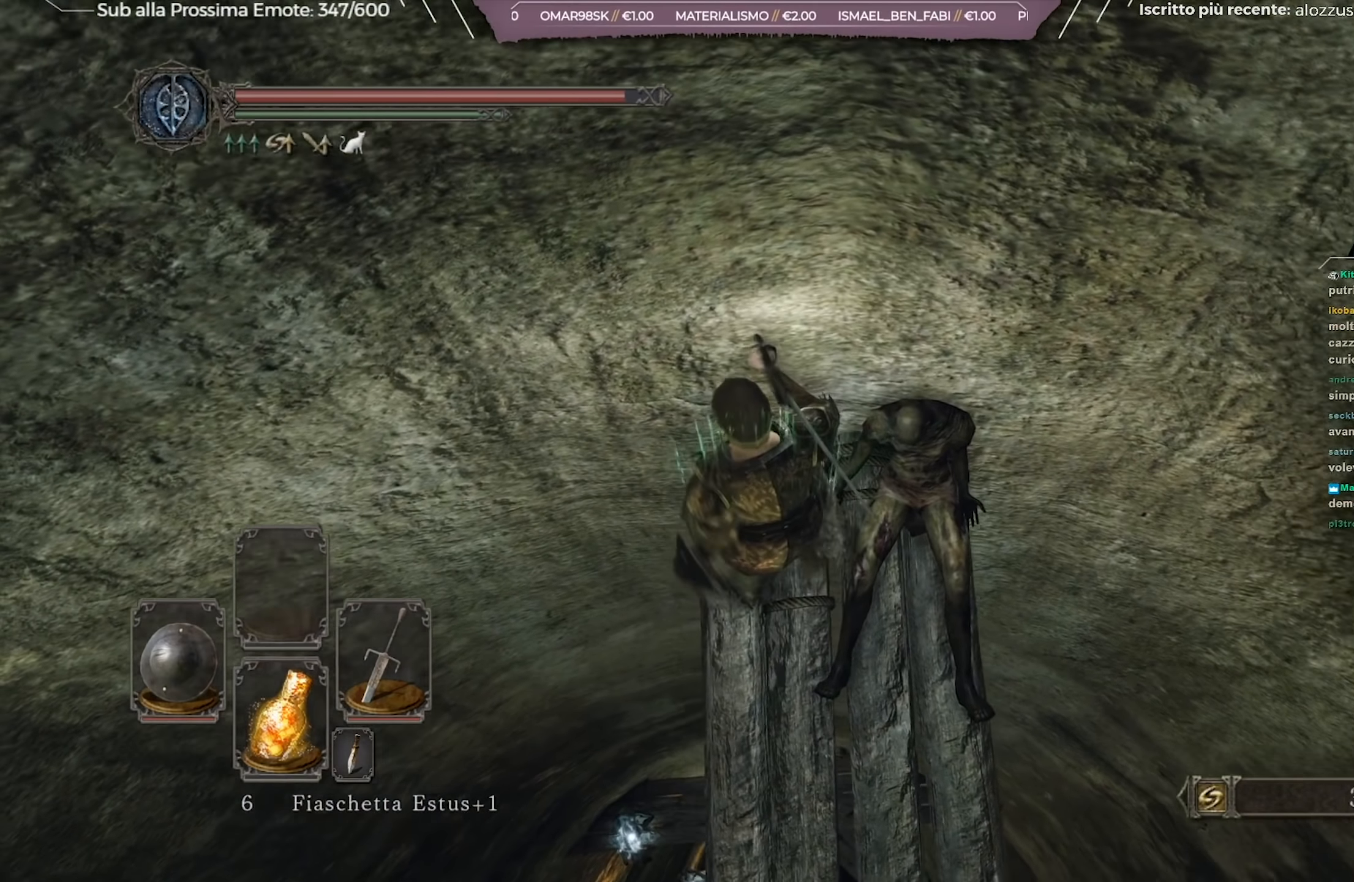
{"buttons": [], "left_stick": "center", "right_stick": "right", "events": [[100, "left_stick", "right"], [317, "left_stick", "center"], [400, "right_stick", "center"], [483, "right_stick", "right"]]}
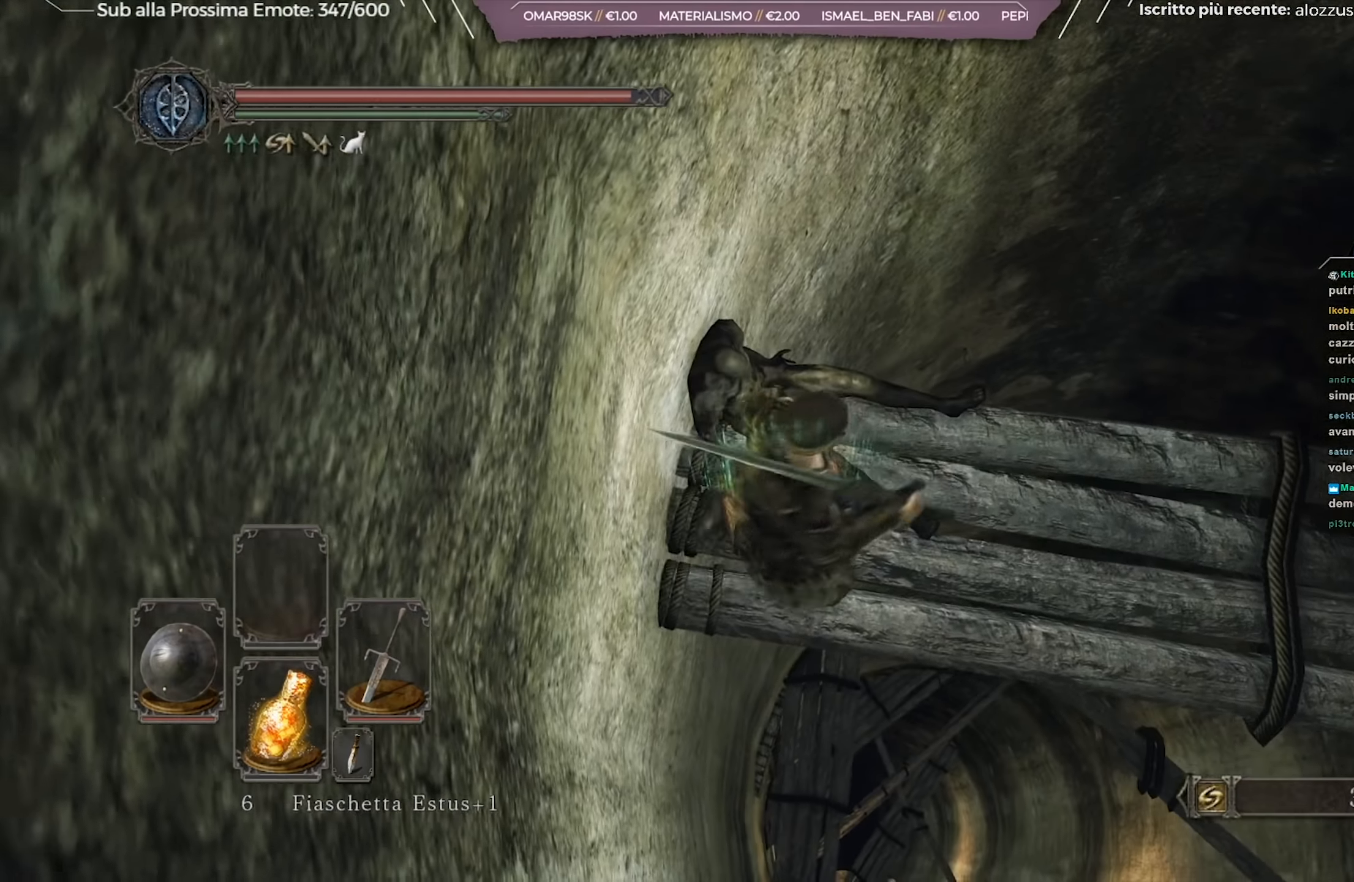
{"buttons": [], "left_stick": "center", "right_stick": "center", "events": [[200, "right_stick", "center"]]}
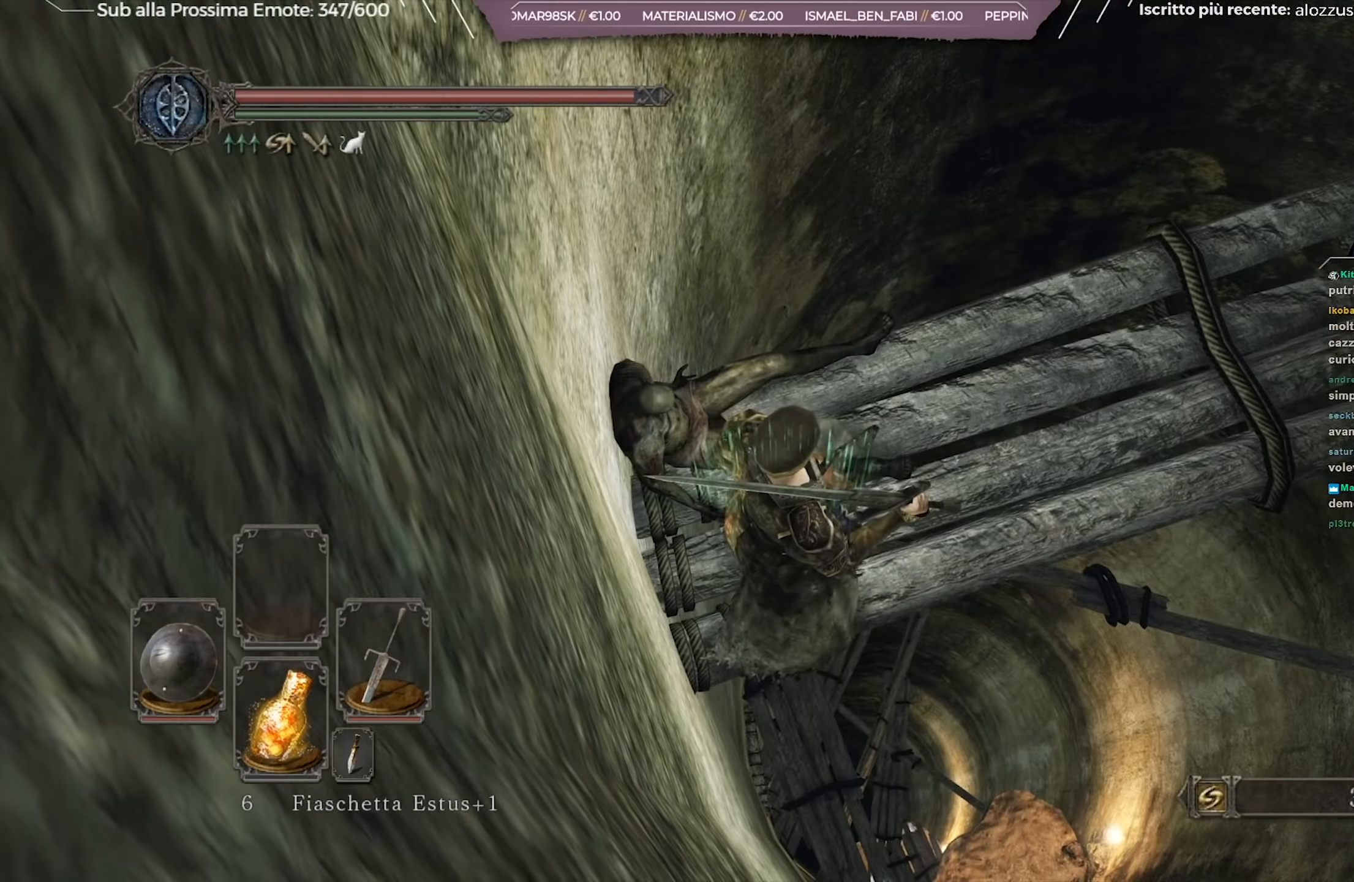
{"buttons": [], "left_stick": "center", "right_stick": "center", "events": [[133, "right_stick", "up-right"], [216, "left_stick", "up-right"], [350, "right_stick", "center"], [383, "left_stick", "center"]]}
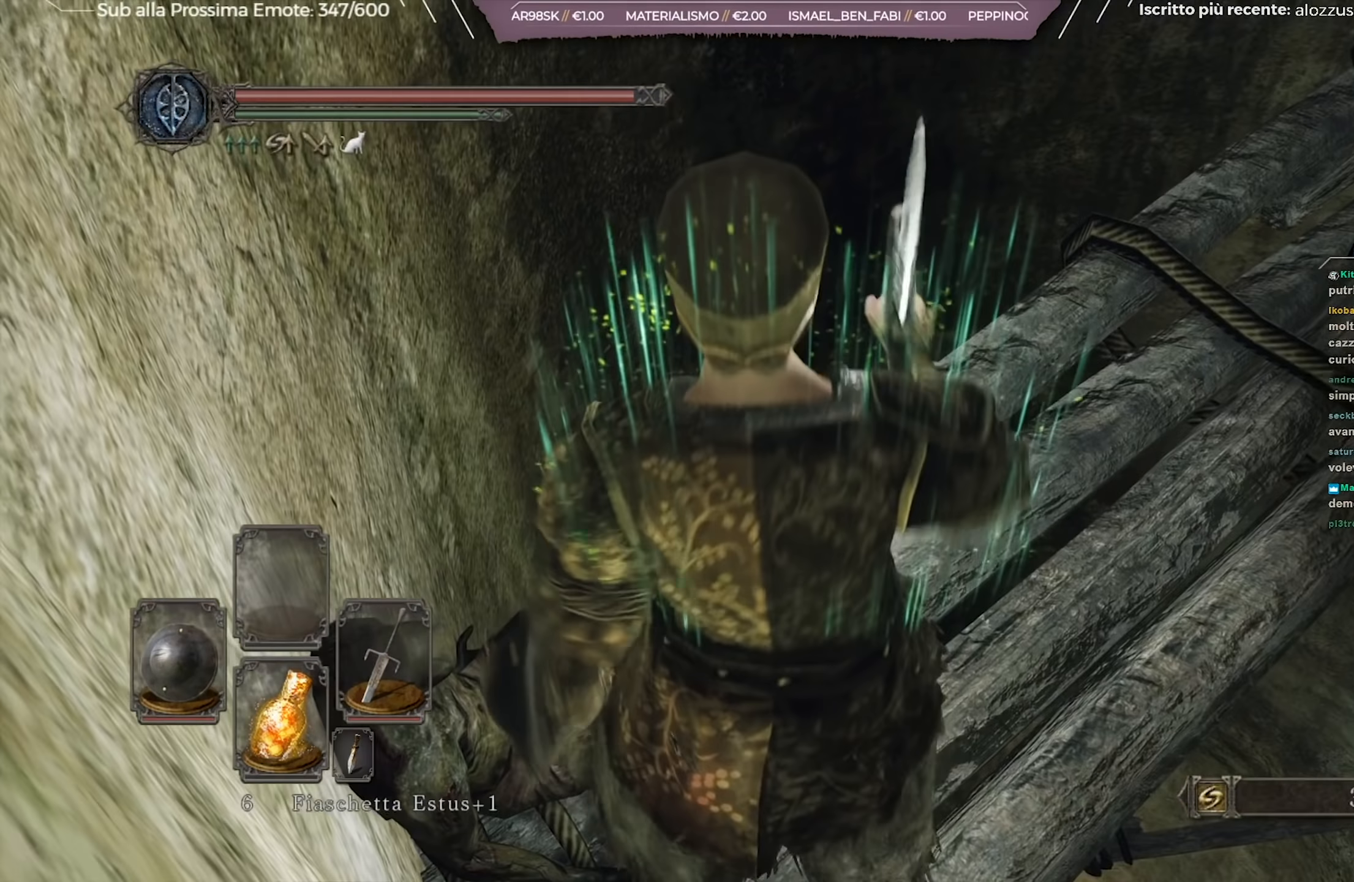
{"buttons": [], "left_stick": "right", "right_stick": "down-right", "events": [[84, "right_stick", "down-right"], [417, "left_stick", "right"]]}
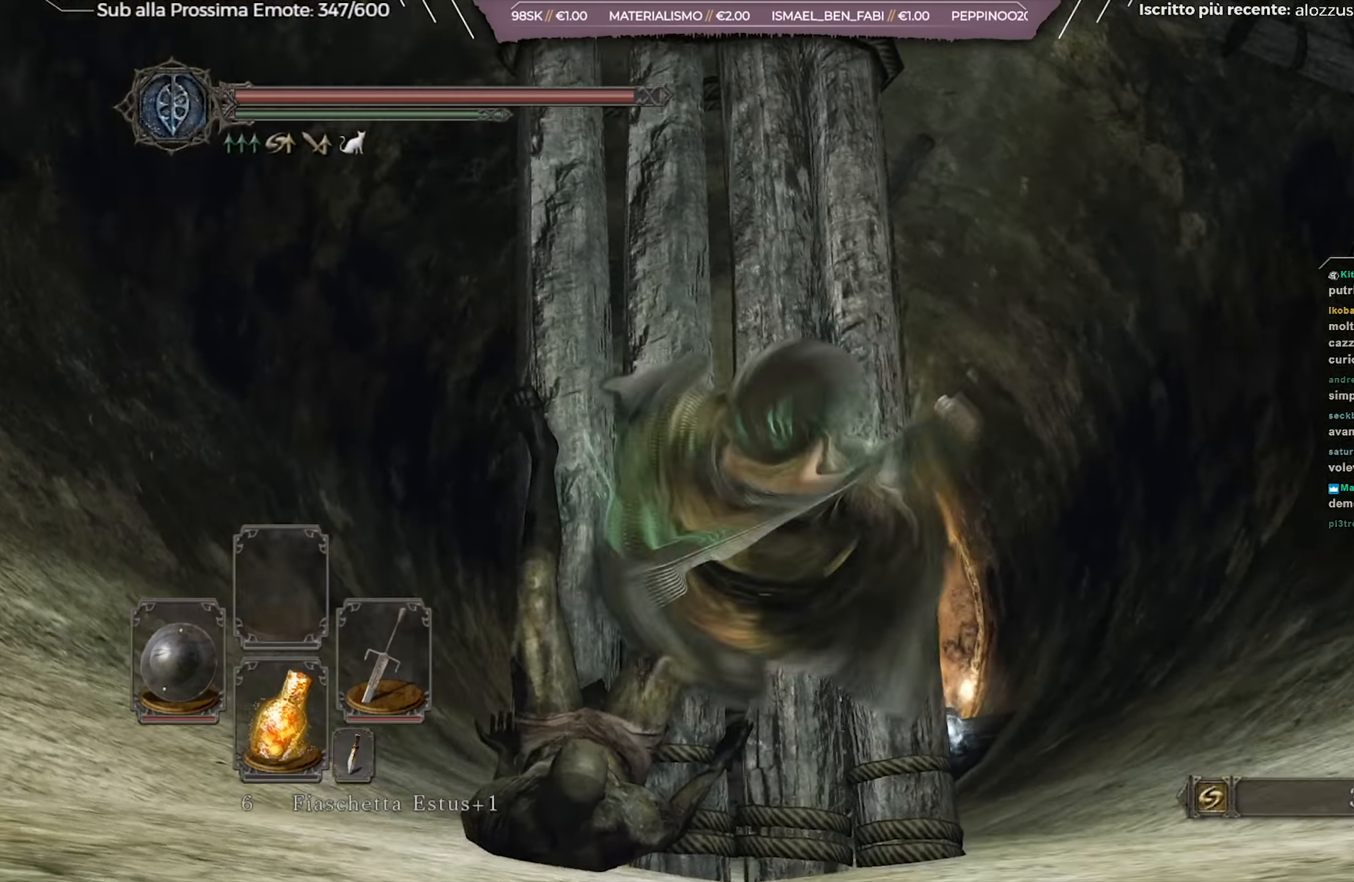
{"buttons": [], "left_stick": "up-right", "right_stick": "down-right", "events": [[50, "left_stick", "center"], [333, "left_stick", "up-right"]]}
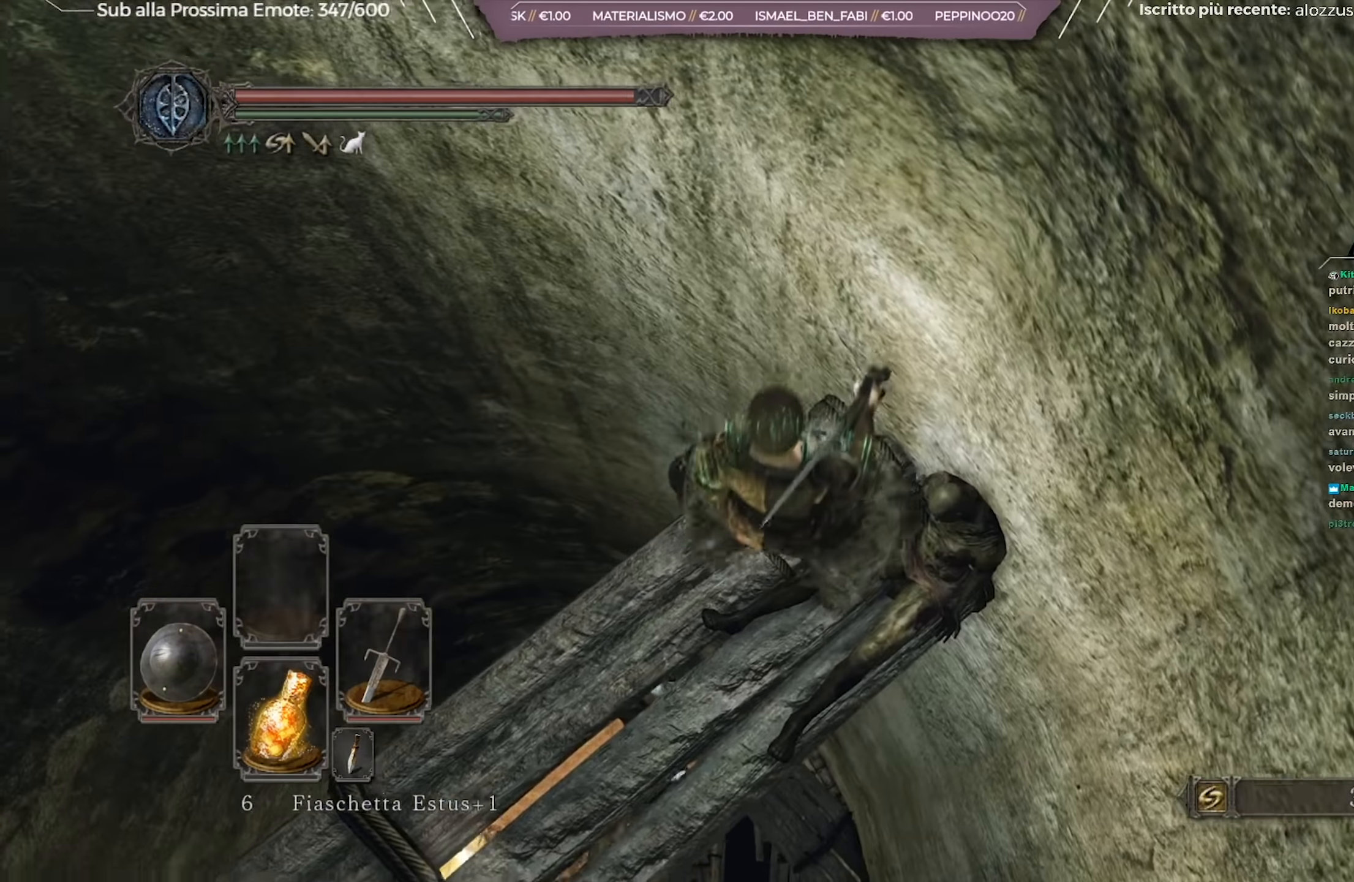
{"buttons": [], "left_stick": "up", "right_stick": "down-right", "events": [[17, "right_stick", "center"], [84, "left_stick", "up"], [384, "right_stick", "down-right"]]}
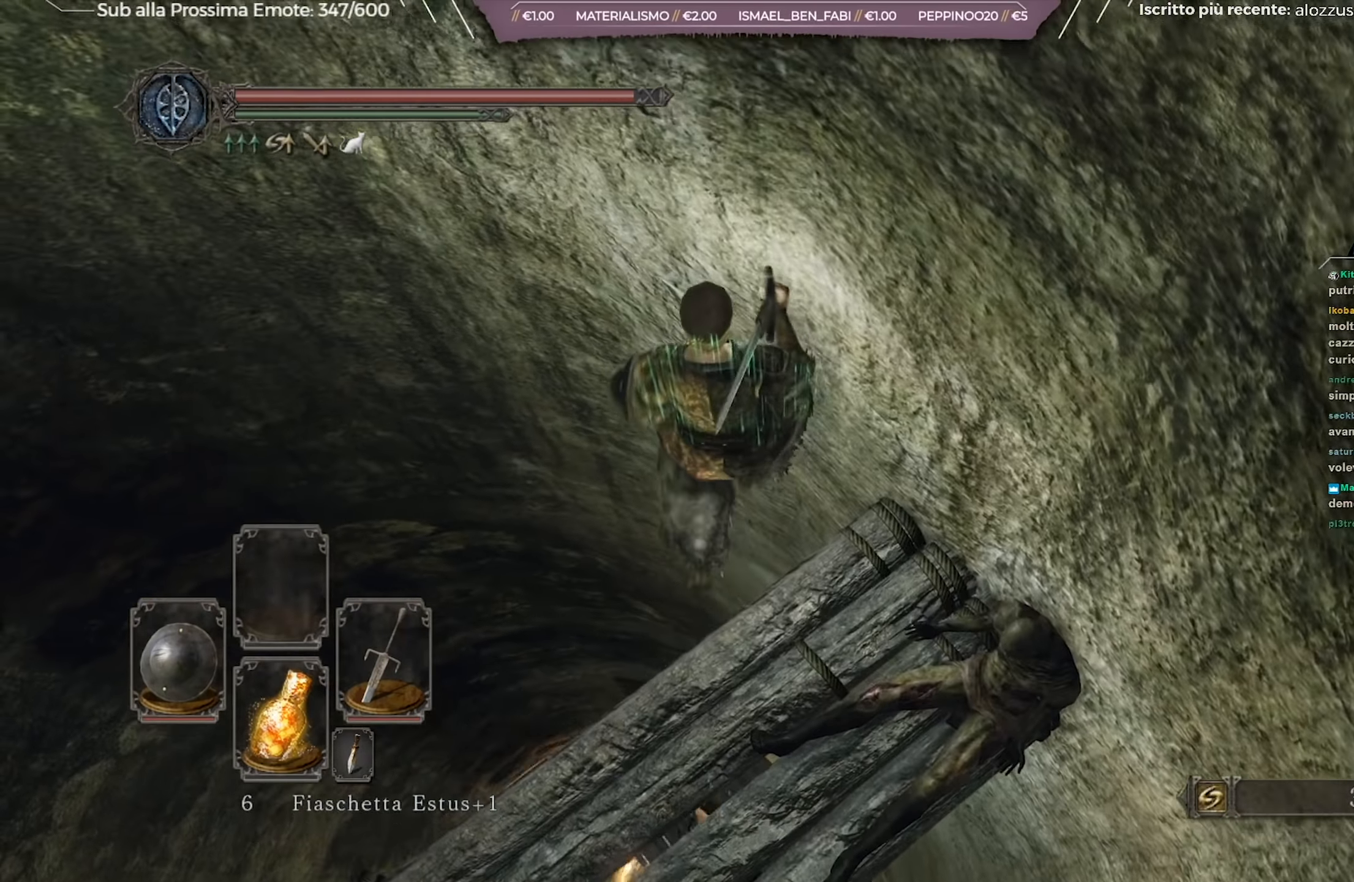
{"buttons": [], "left_stick": "up-right", "right_stick": "center", "events": [[166, "left_stick", "up-right"], [400, "right_stick", "center"]]}
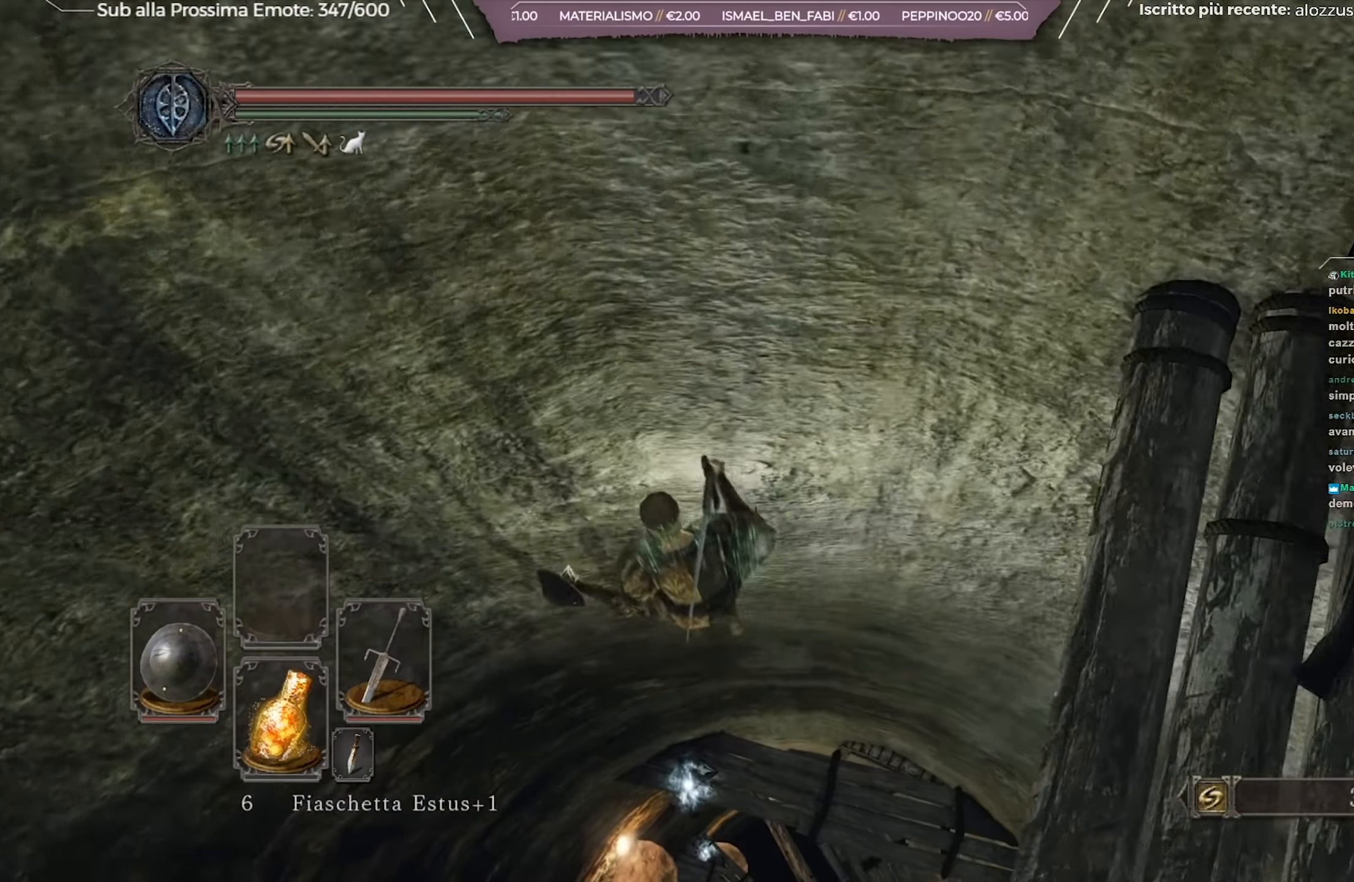
{"buttons": [], "left_stick": "up-right", "right_stick": "center", "events": []}
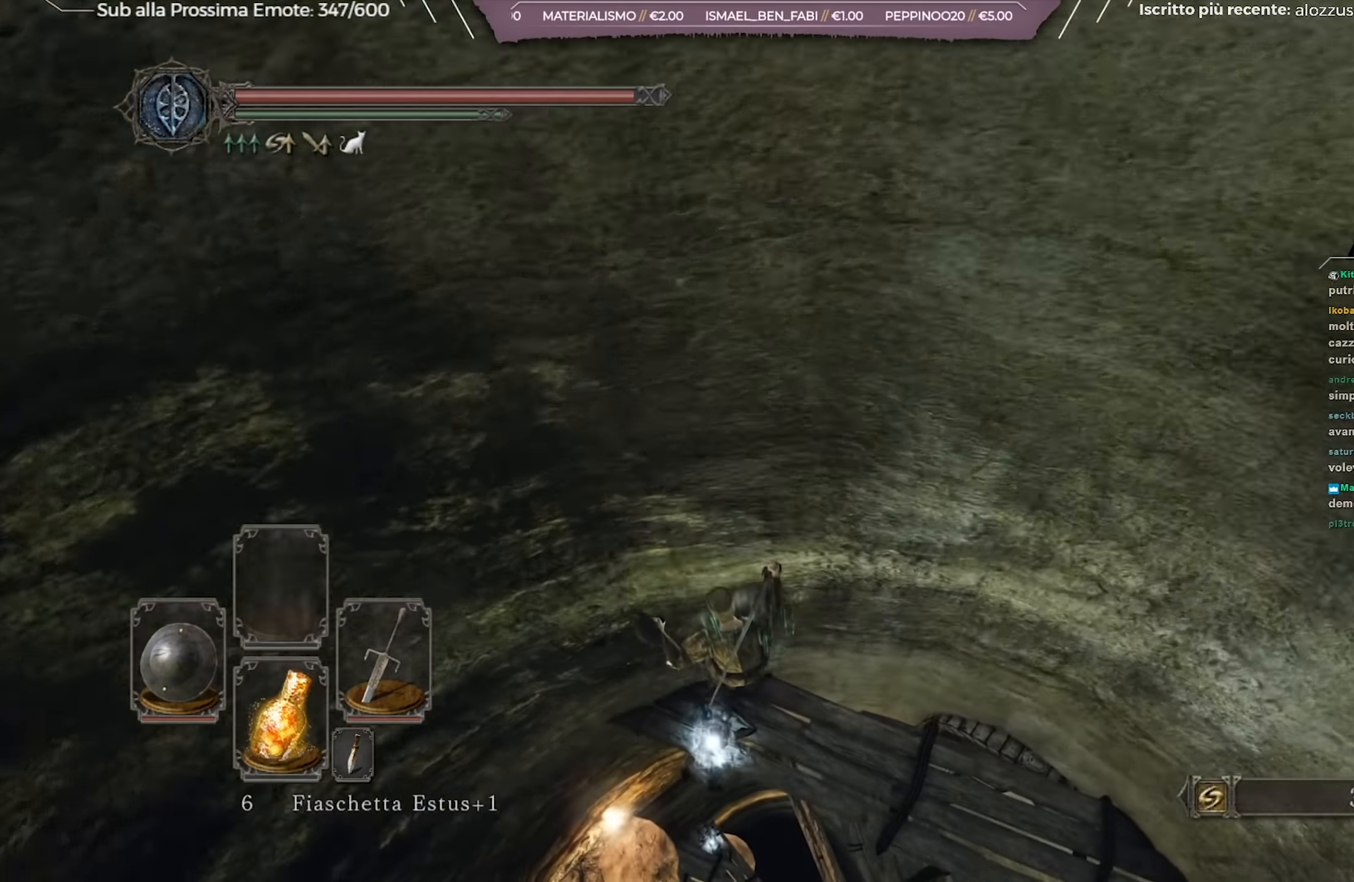
{"buttons": [], "left_stick": "center", "right_stick": "center", "events": [[150, "left_stick", "center"]]}
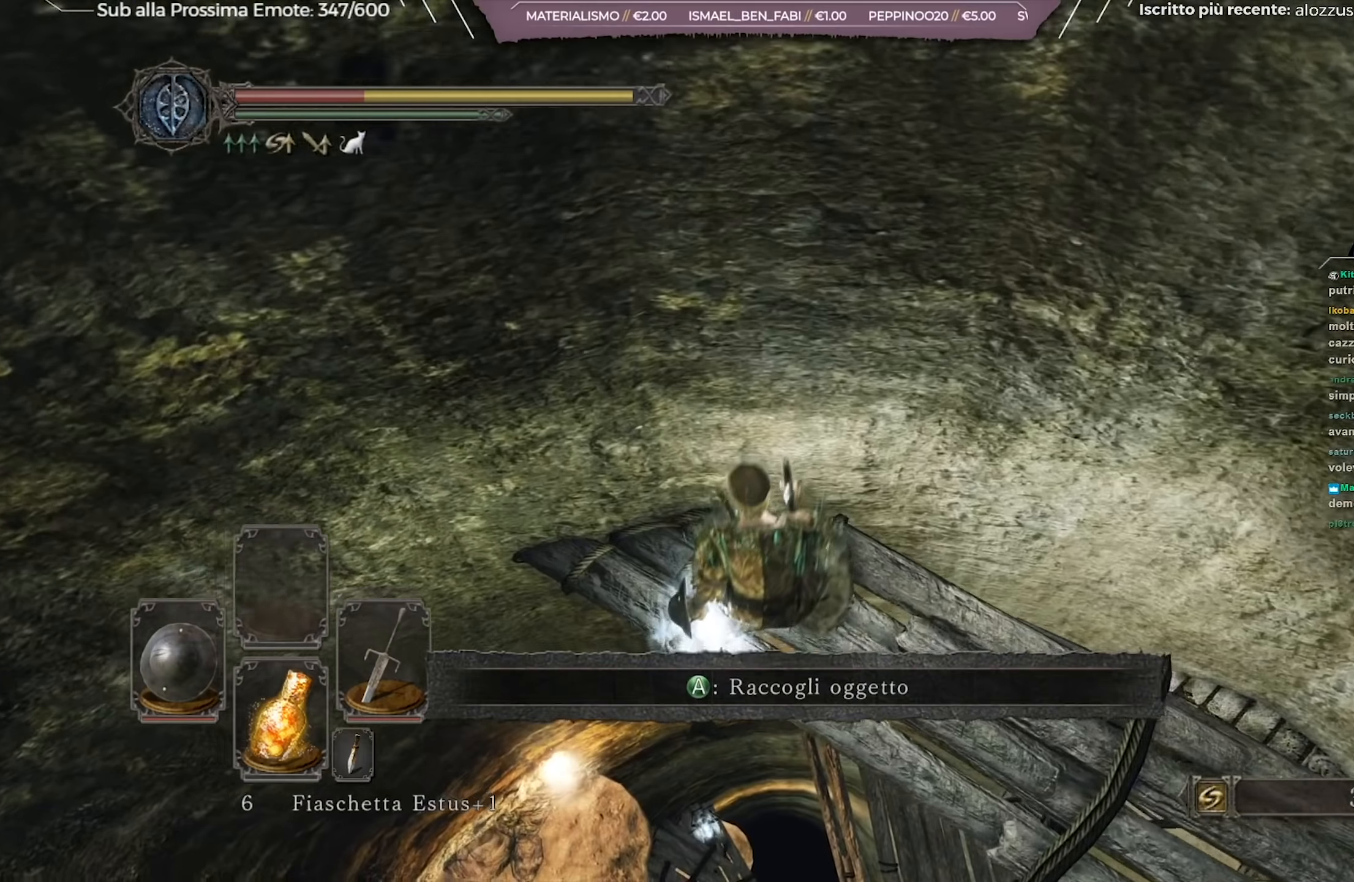
{"buttons": [], "left_stick": "center", "right_stick": "center", "events": [[234, "right_stick", "up-right"], [284, "right_stick", "center"], [334, "A", "down"], [434, "A", "up"]]}
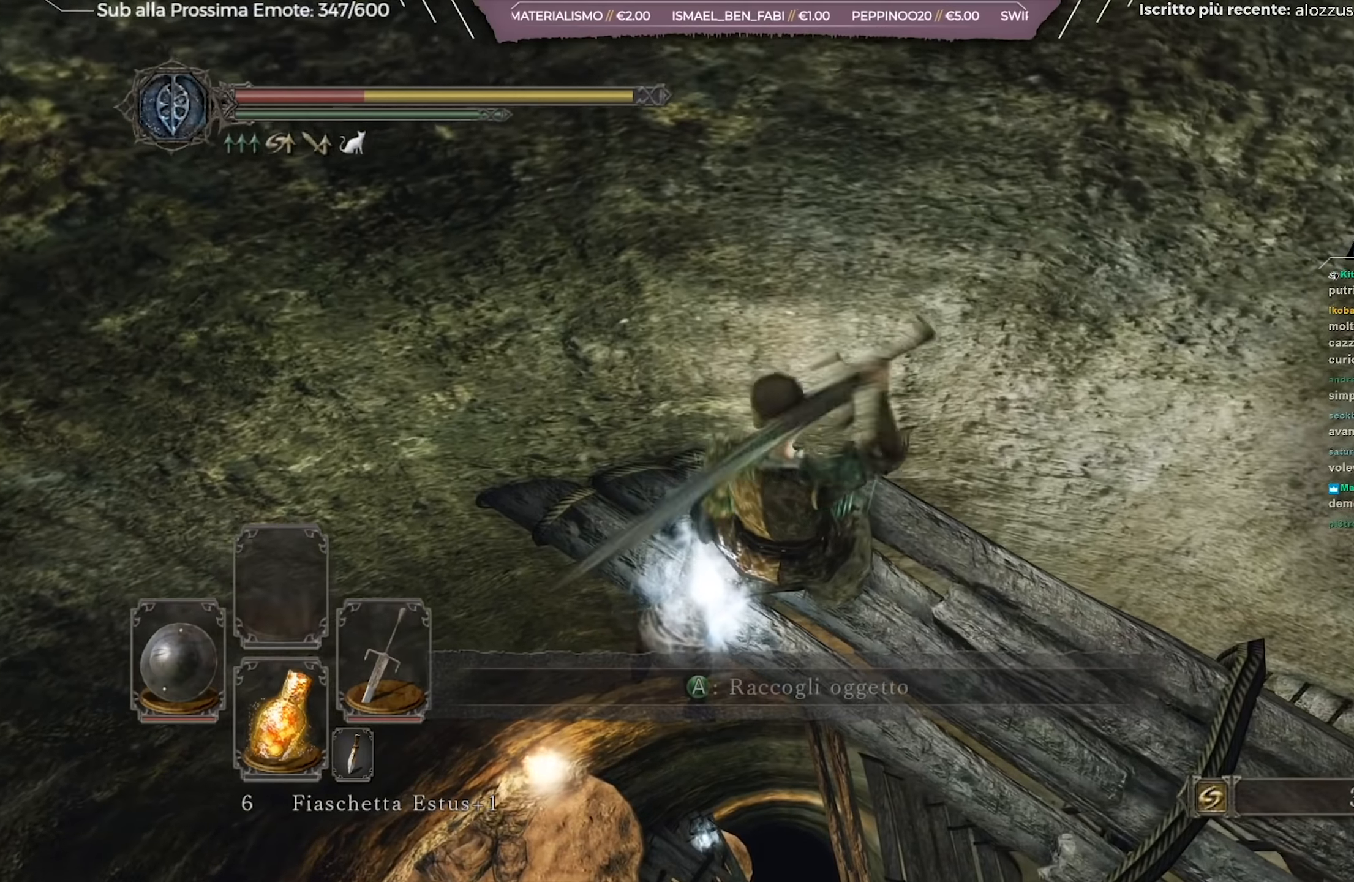
{"buttons": [], "left_stick": "center", "right_stick": "up-right", "events": [[117, "right_stick", "right"], [484, "right_stick", "up-right"]]}
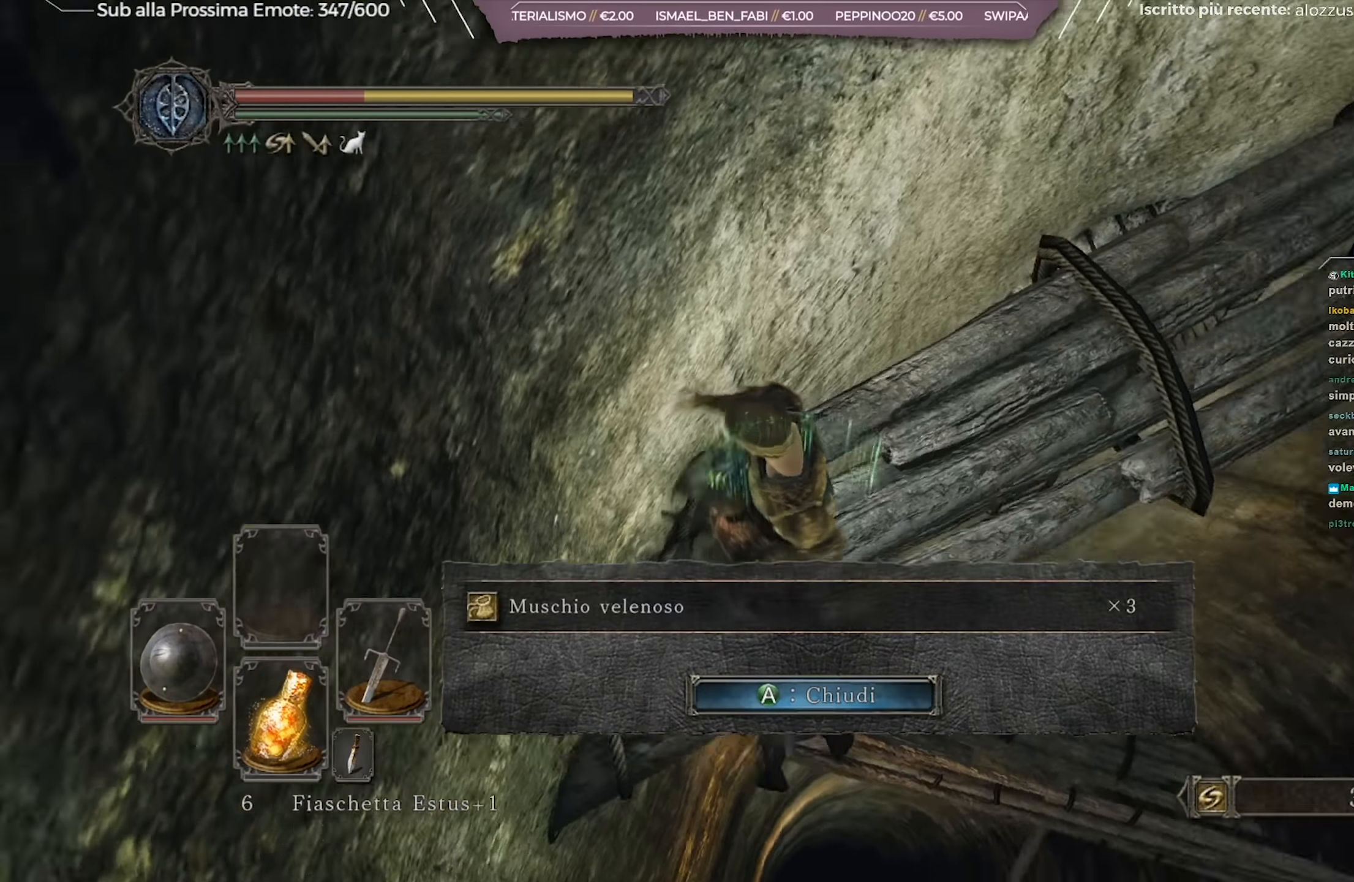
{"buttons": [], "left_stick": "center", "right_stick": "up-right", "events": [[134, "right_stick", "center"], [184, "A", "down"], [267, "A", "up"], [434, "right_stick", "up-right"]]}
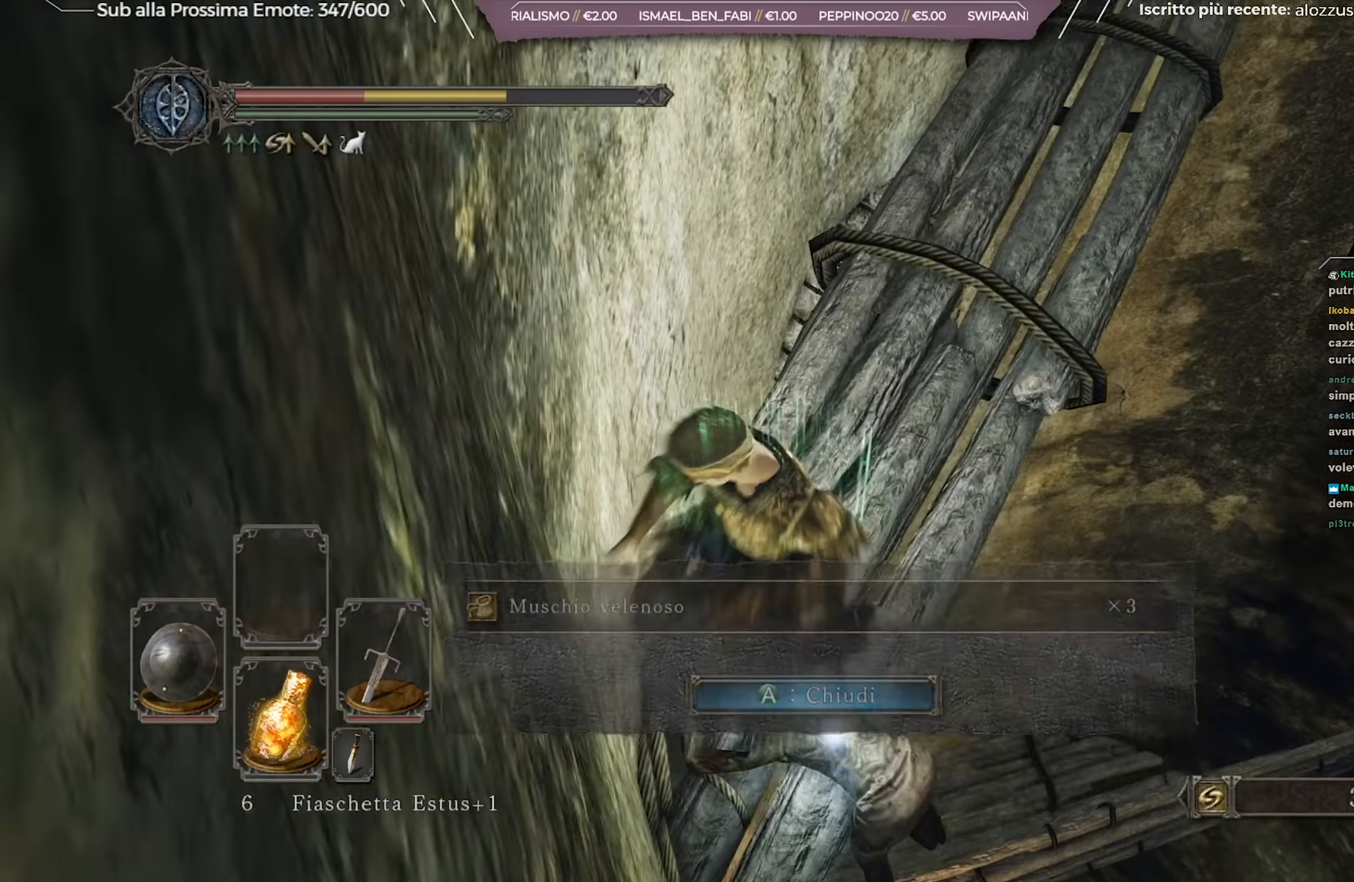
{"buttons": [], "left_stick": "up", "right_stick": "center", "events": [[117, "right_stick", "center"], [167, "left_stick", "up"], [283, "right_stick", "right"], [484, "right_stick", "center"]]}
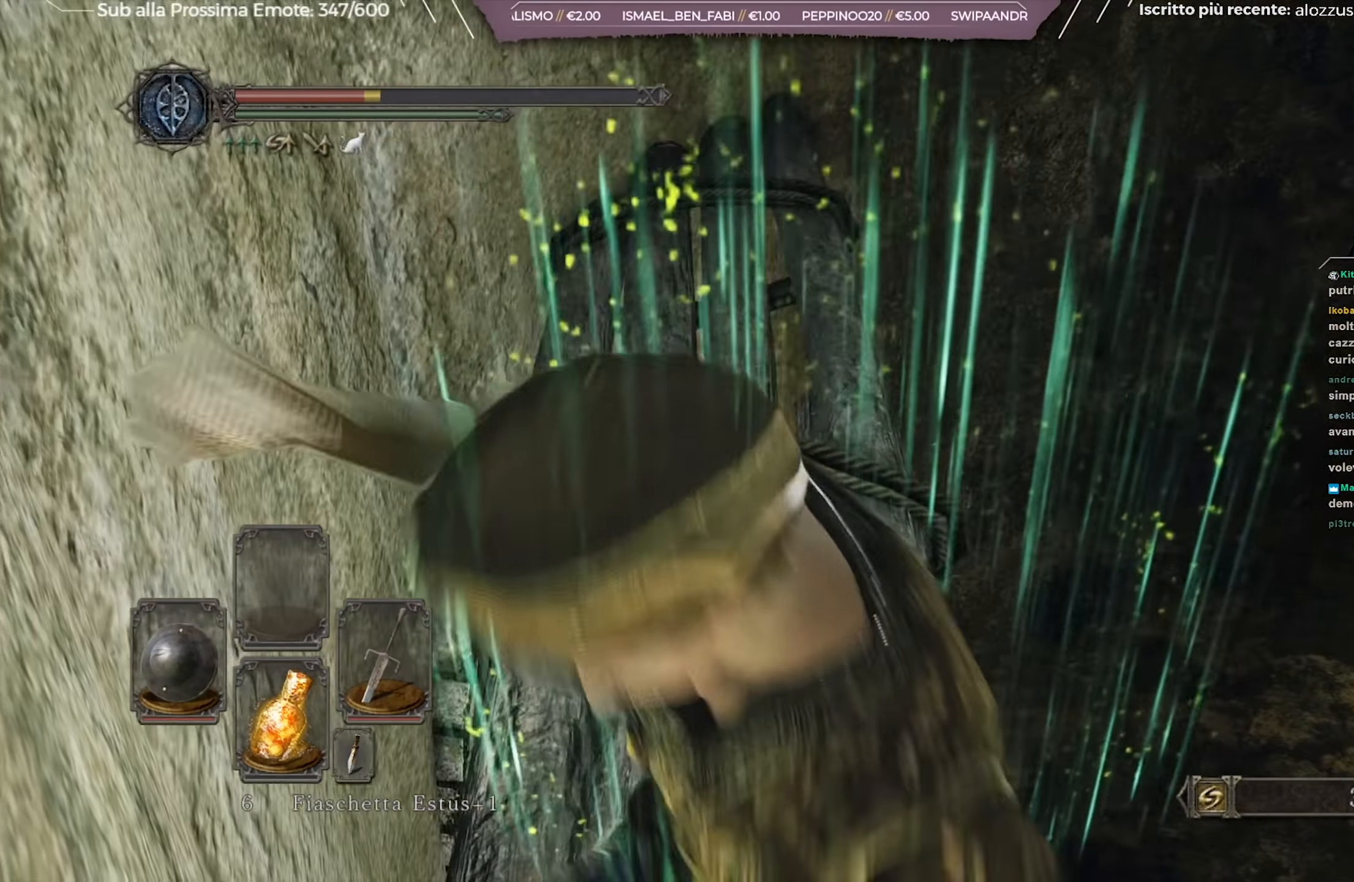
{"buttons": [], "left_stick": "up", "right_stick": "center", "events": [[100, "right_stick", "up"], [201, "right_stick", "center"]]}